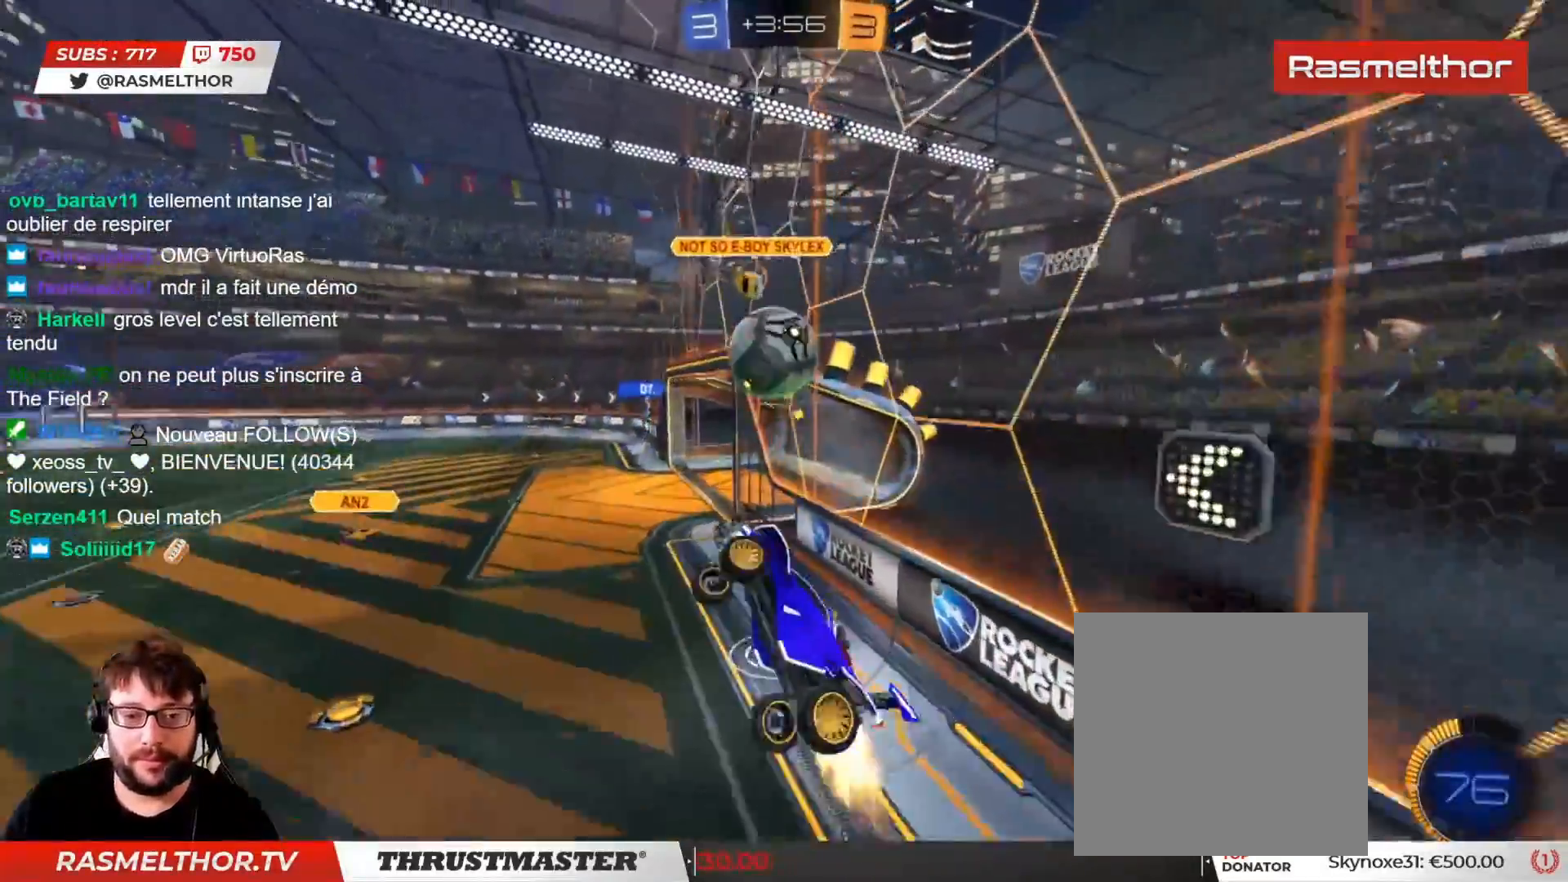
Gameplay with a controller (PlayStation layout); each line is a JSON object with the inputs held at the frame after it. "events" lists button and stick changes between this image and that frame as [ms after this image, input, new state], when the widget could be followed in between. Not read: L1 R1.
{"buttons": ["CIRCLE", "R2"], "left_stick": "right", "right_stick": "center", "events": [[17, "left_stick", "right"], [450, "L2", "up"]]}
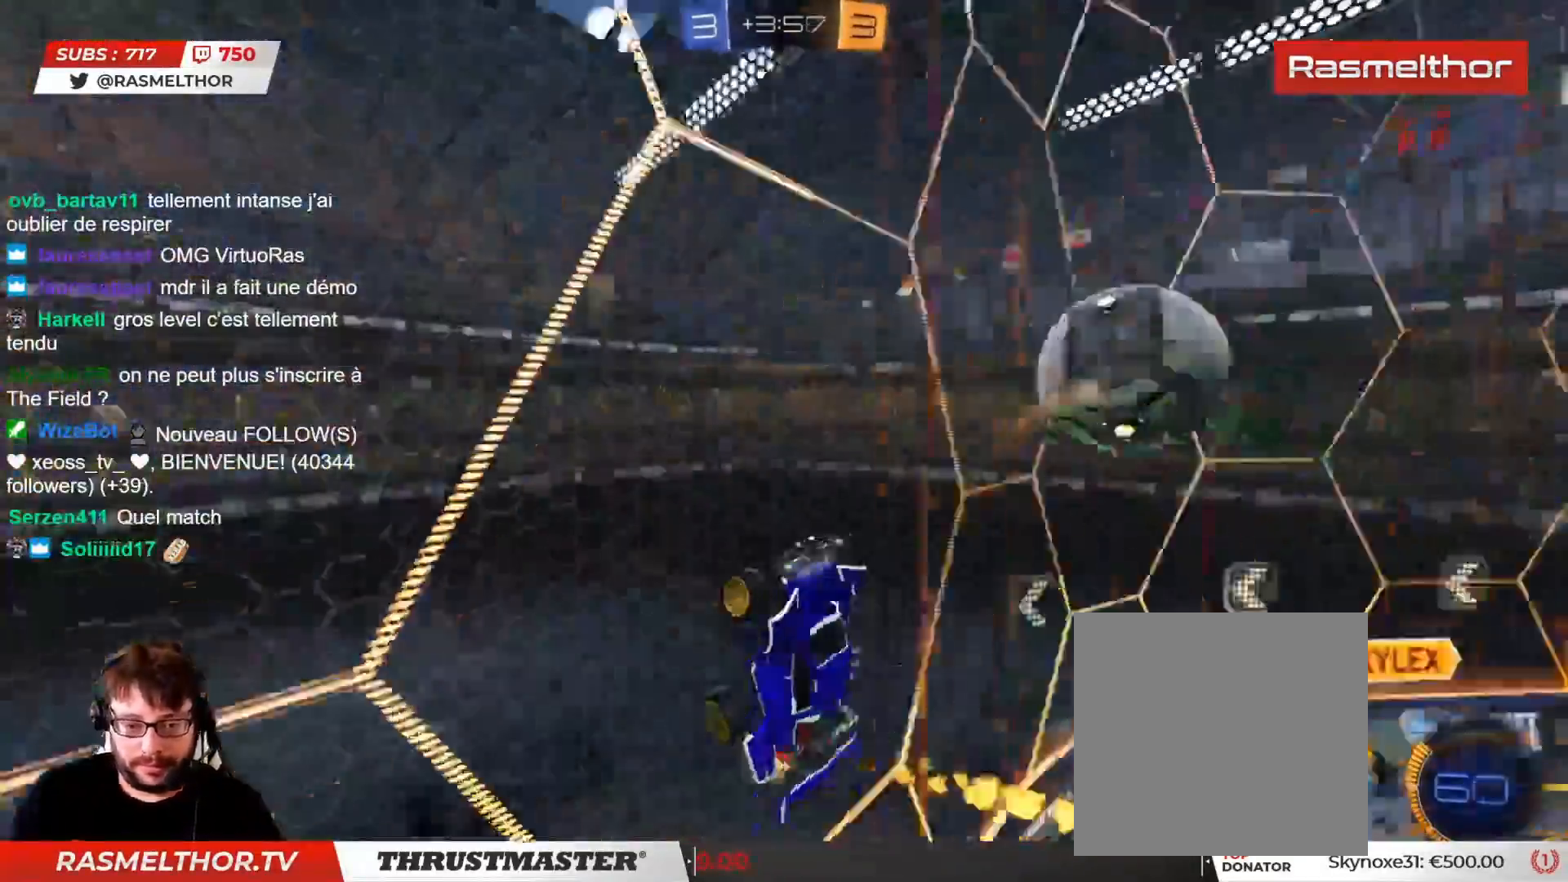
{"buttons": ["R2"], "left_stick": "up-left", "right_stick": "center", "events": [[50, "CIRCLE", "up"], [67, "left_stick", "up-left"]]}
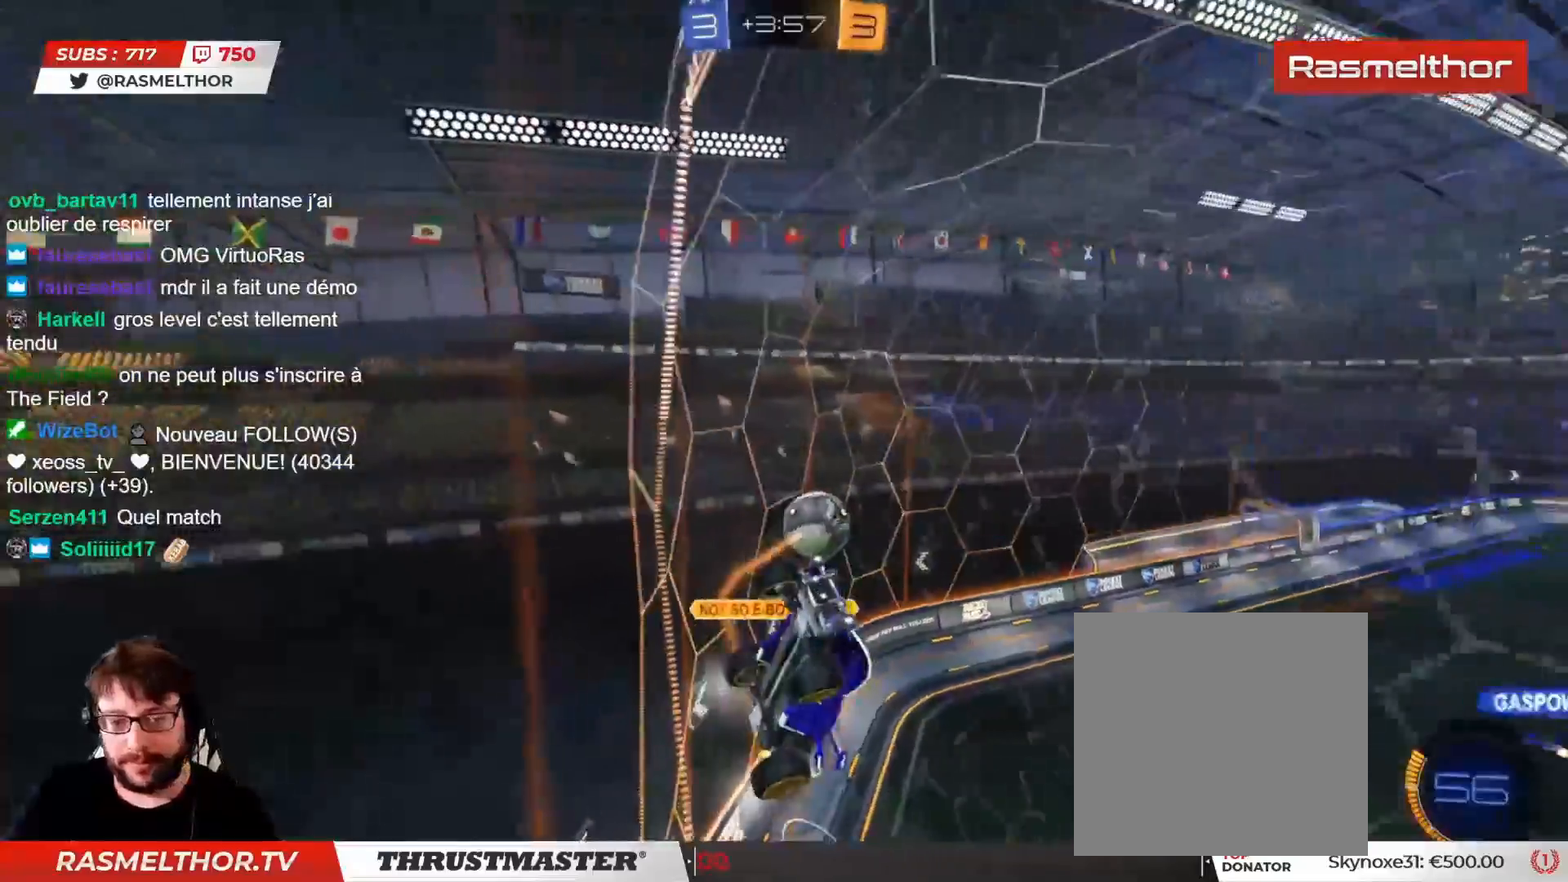
{"buttons": ["CIRCLE", "TRIANGLE", "R2"], "left_stick": "left", "right_stick": "center", "events": [[367, "CIRCLE", "down"], [400, "TRIANGLE", "down"], [417, "left_stick", "left"]]}
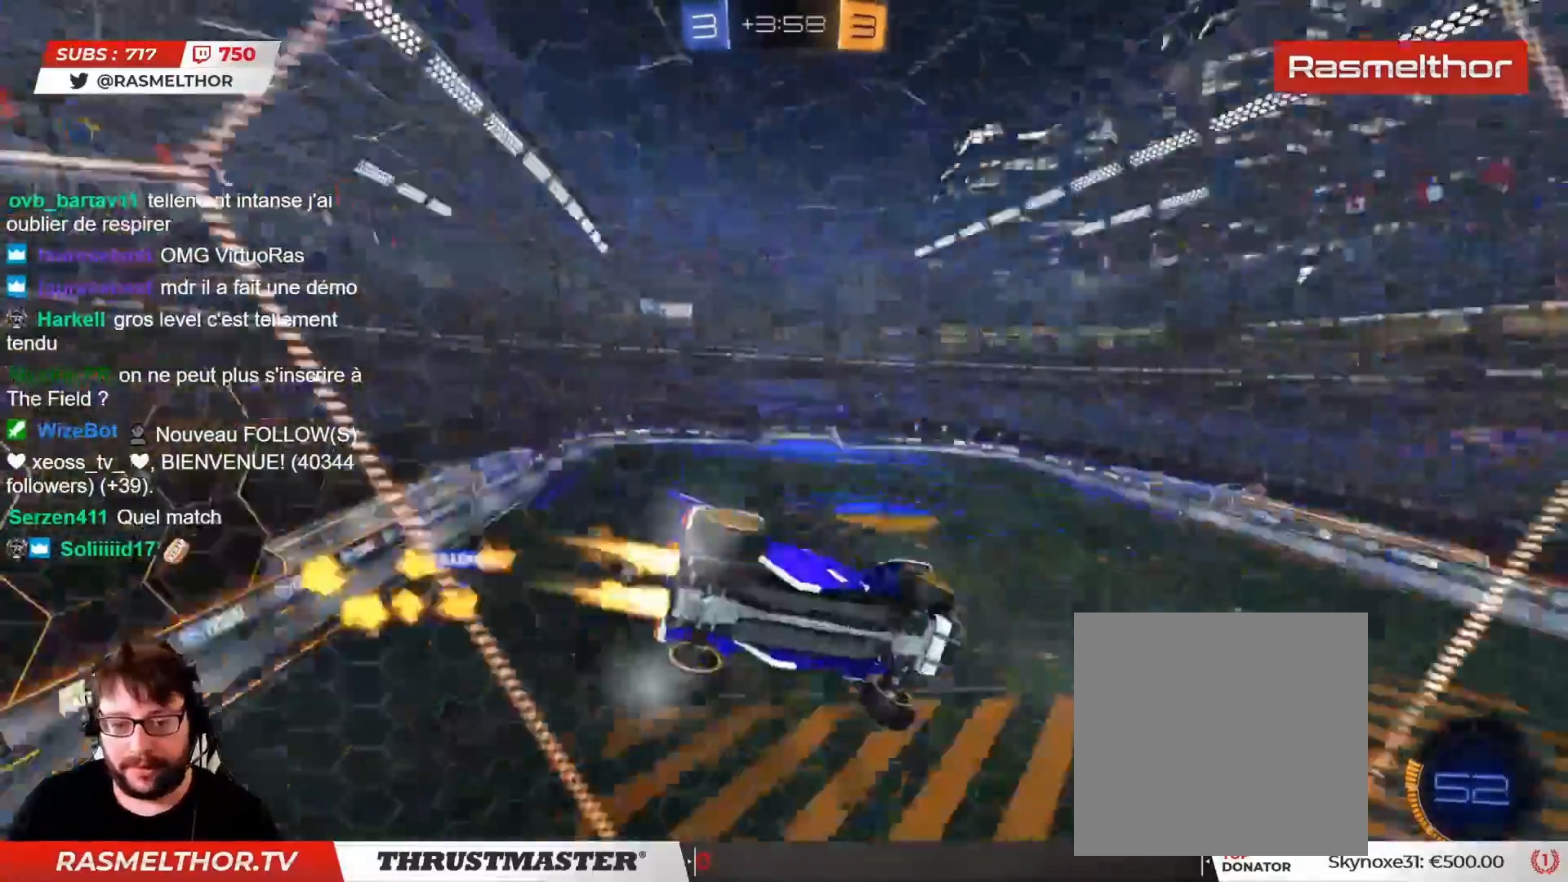
{"buttons": ["CROSS", "CIRCLE", "R2"], "left_stick": "down-right", "right_stick": "center", "events": [[33, "CIRCLE", "up"], [33, "TRIANGLE", "up"], [133, "left_stick", "center"], [367, "CIRCLE", "down"], [400, "CROSS", "down"], [433, "left_stick", "down-right"]]}
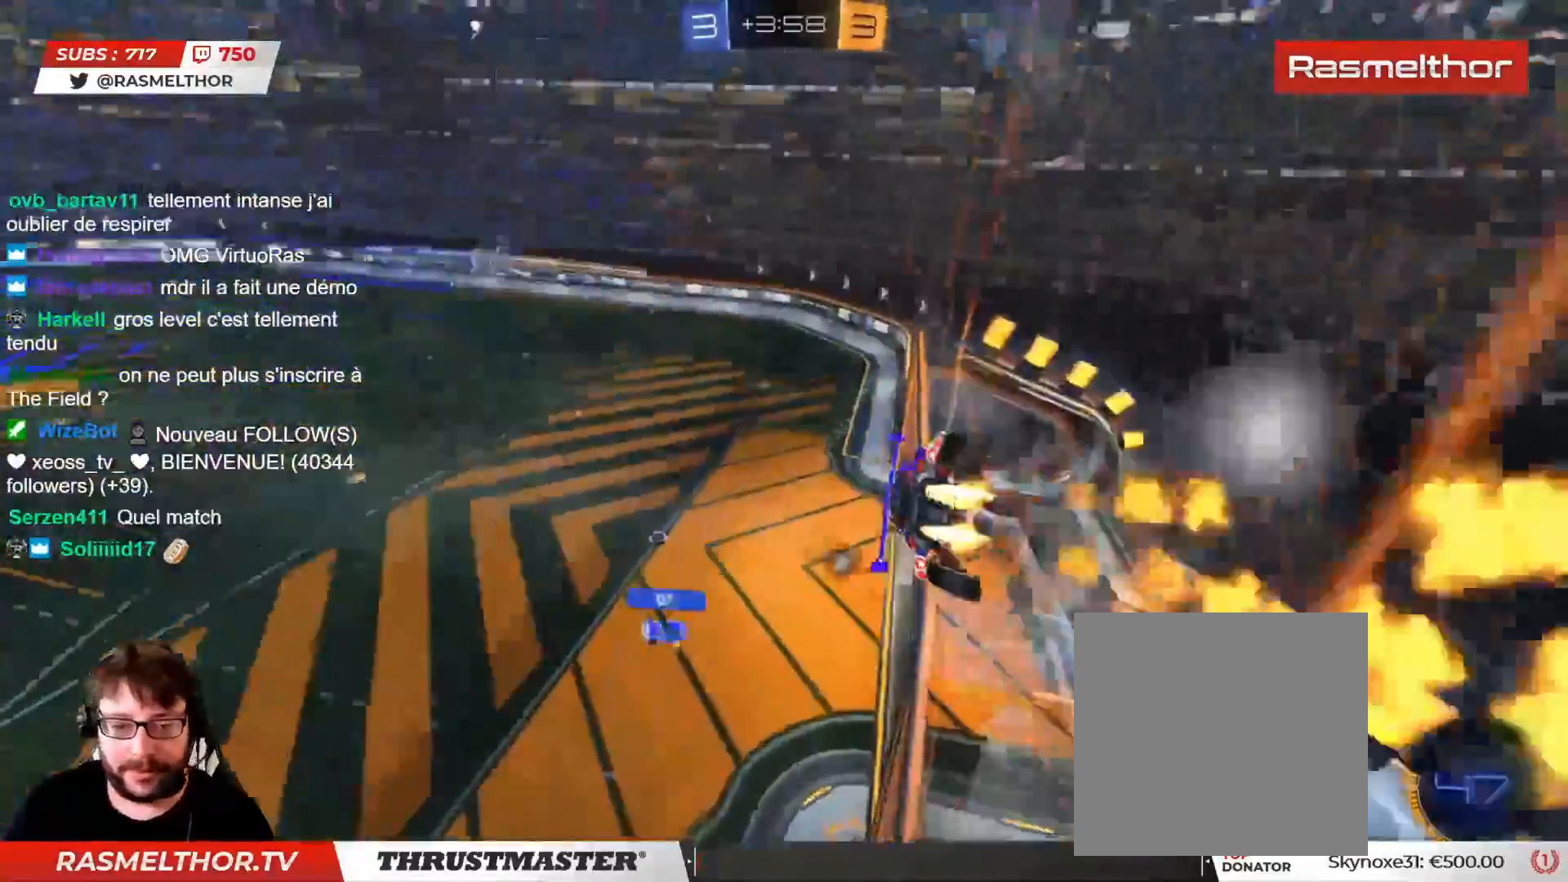
{"buttons": ["R2"], "left_stick": "center", "right_stick": "center", "events": [[33, "L2", "down"], [217, "CROSS", "up"], [217, "left_stick", "center"], [233, "CIRCLE", "up"], [250, "L2", "up"]]}
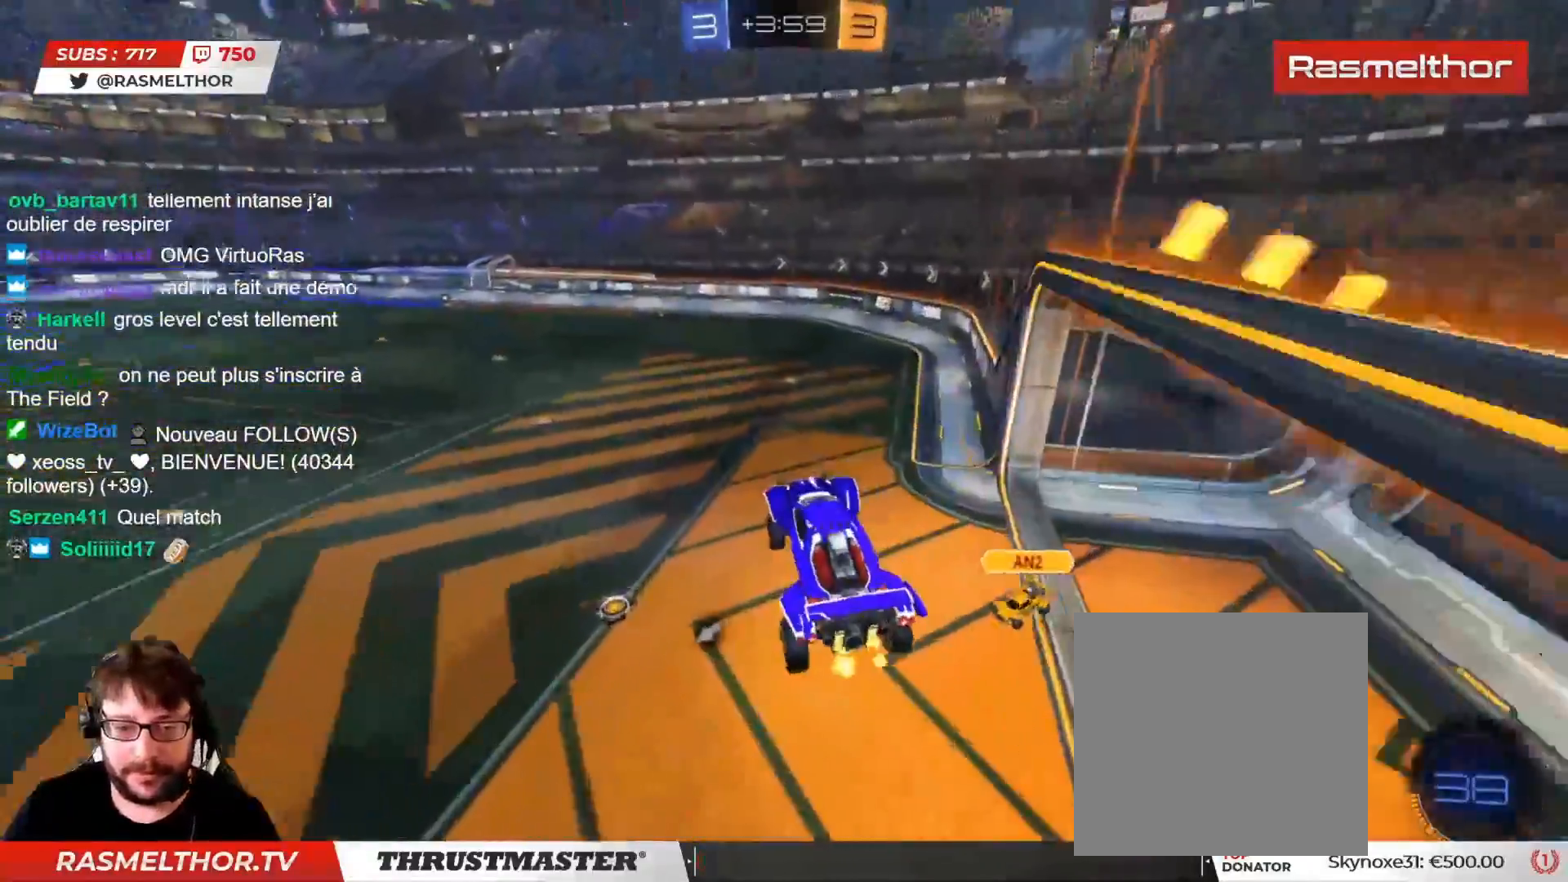
{"buttons": ["R2"], "left_stick": "left", "right_stick": "center", "events": [[33, "R2", "up"], [117, "left_stick", "left"], [150, "R2", "down"], [317, "L2", "down"], [317, "left_stick", "up"], [333, "CROSS", "down"], [417, "CROSS", "up"], [433, "L2", "up"], [500, "left_stick", "left"]]}
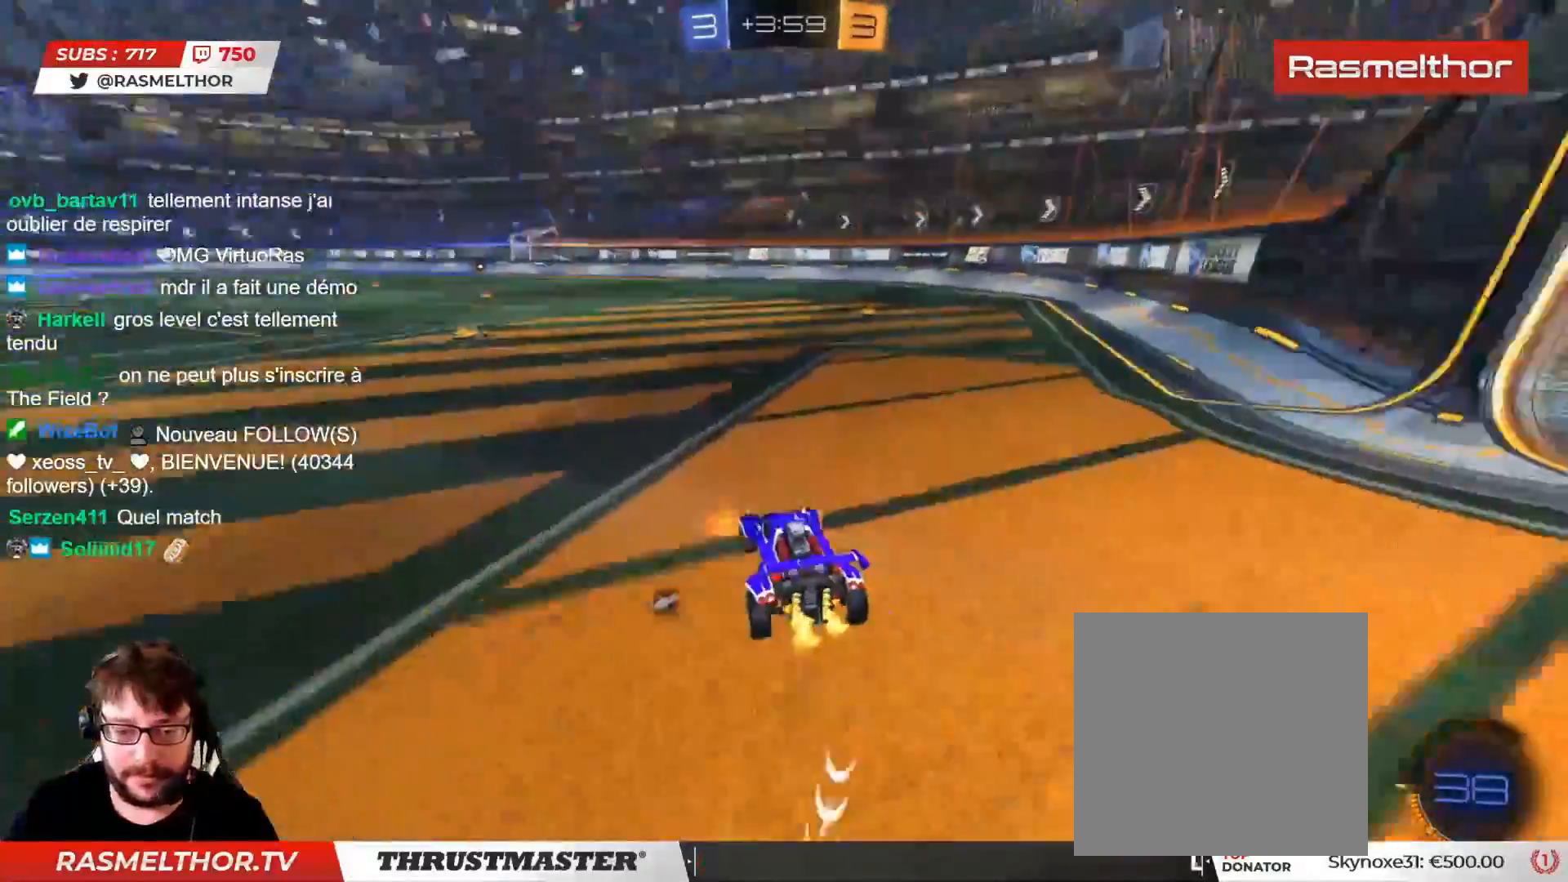
{"buttons": ["TRIANGLE", "L2", "R2"], "left_stick": "up-left", "right_stick": "center", "events": [[200, "CROSS", "down"], [267, "left_stick", "up-left"], [283, "CROSS", "up"], [283, "L2", "down"], [333, "CROSS", "down"], [400, "CROSS", "up"], [483, "TRIANGLE", "down"]]}
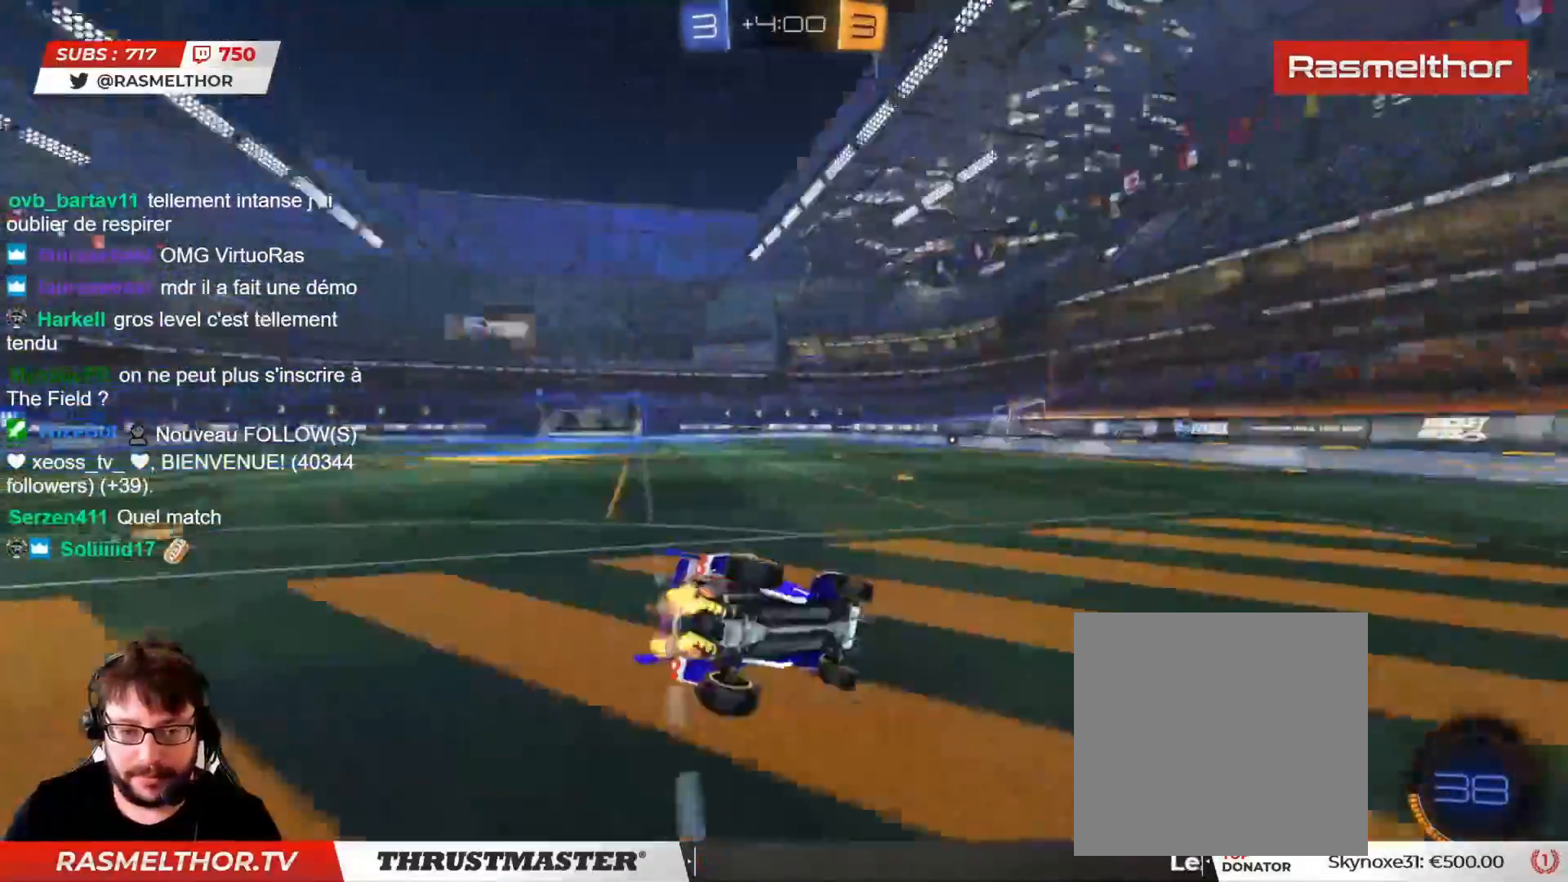
{"buttons": ["R2"], "left_stick": "up-left", "right_stick": "center", "events": [[33, "TRIANGLE", "up"], [117, "R2", "up"], [150, "L2", "up"], [433, "R2", "down"]]}
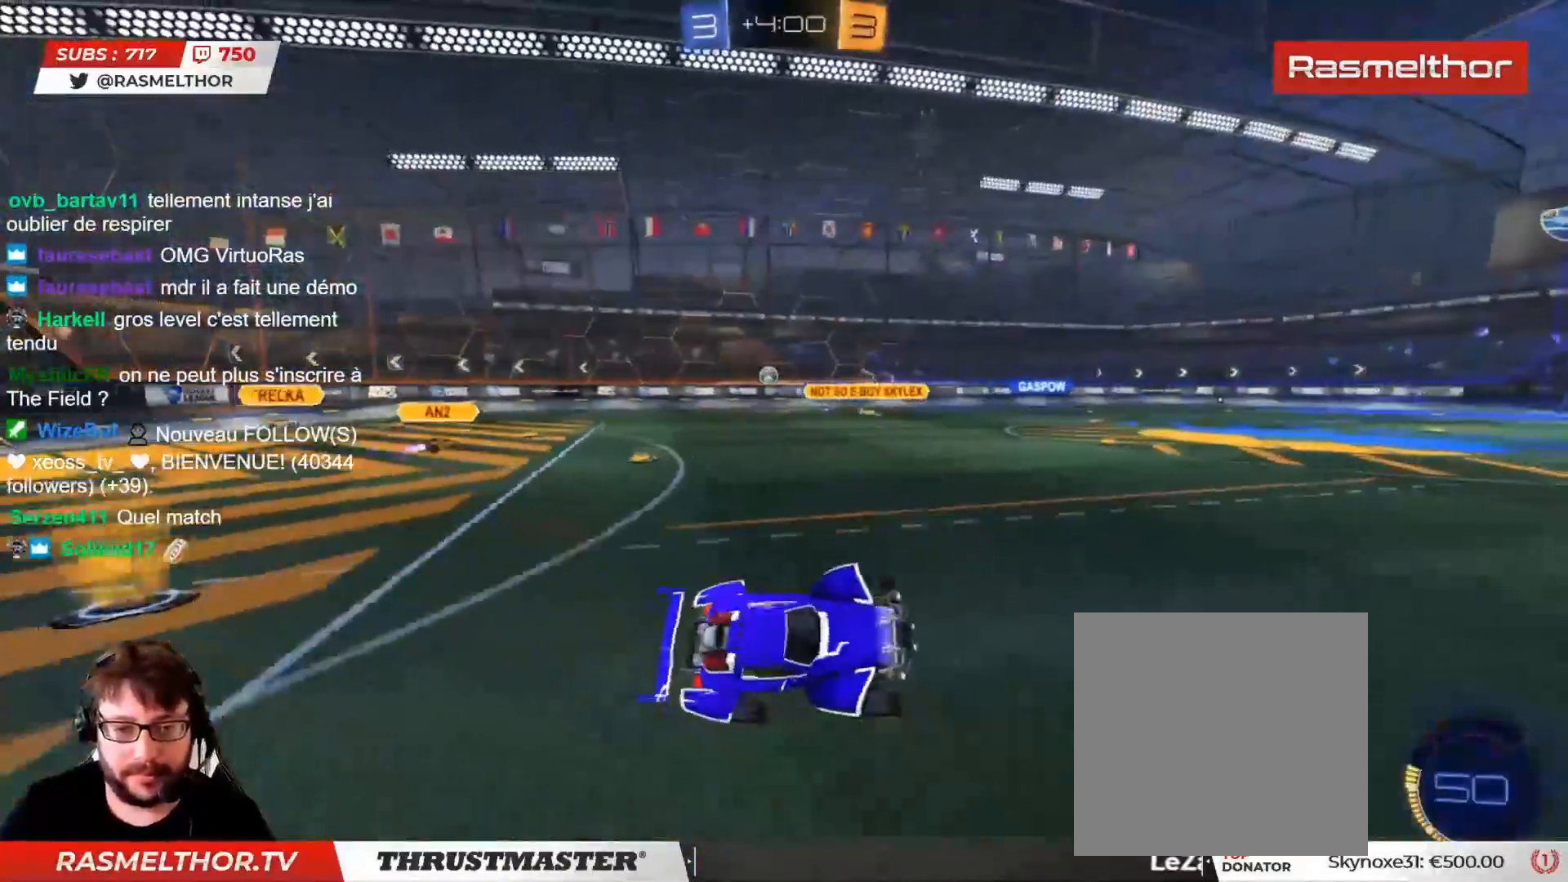
{"buttons": ["R2"], "left_stick": "center", "right_stick": "center", "events": [[50, "left_stick", "center"], [233, "left_stick", "left"], [350, "left_stick", "center"]]}
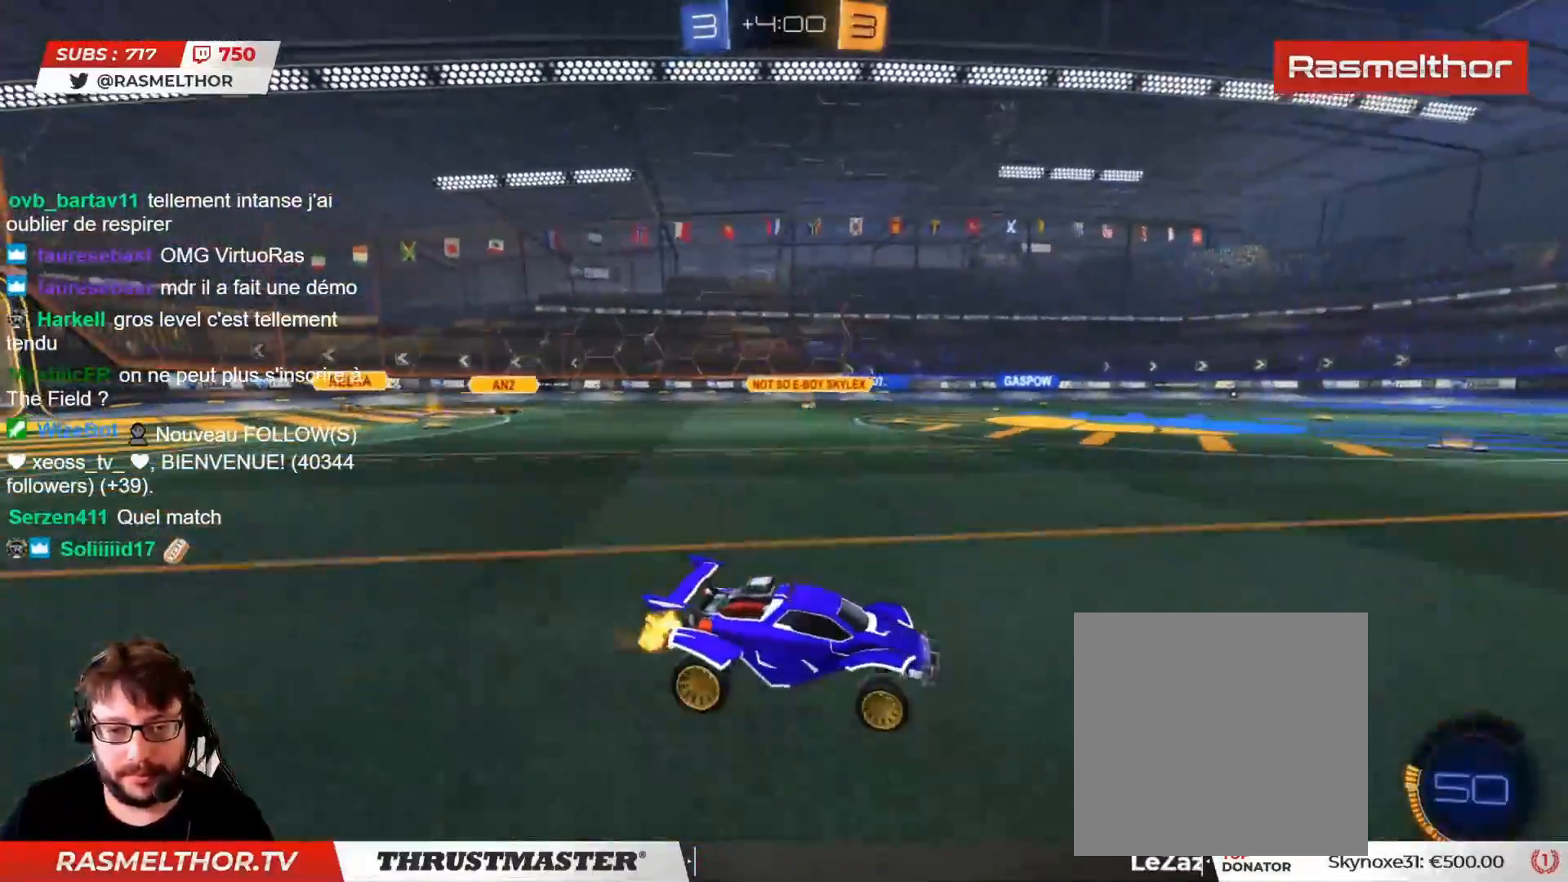
{"buttons": ["R2"], "left_stick": "center", "right_stick": "center", "events": [[50, "left_stick", "left"], [350, "left_stick", "center"]]}
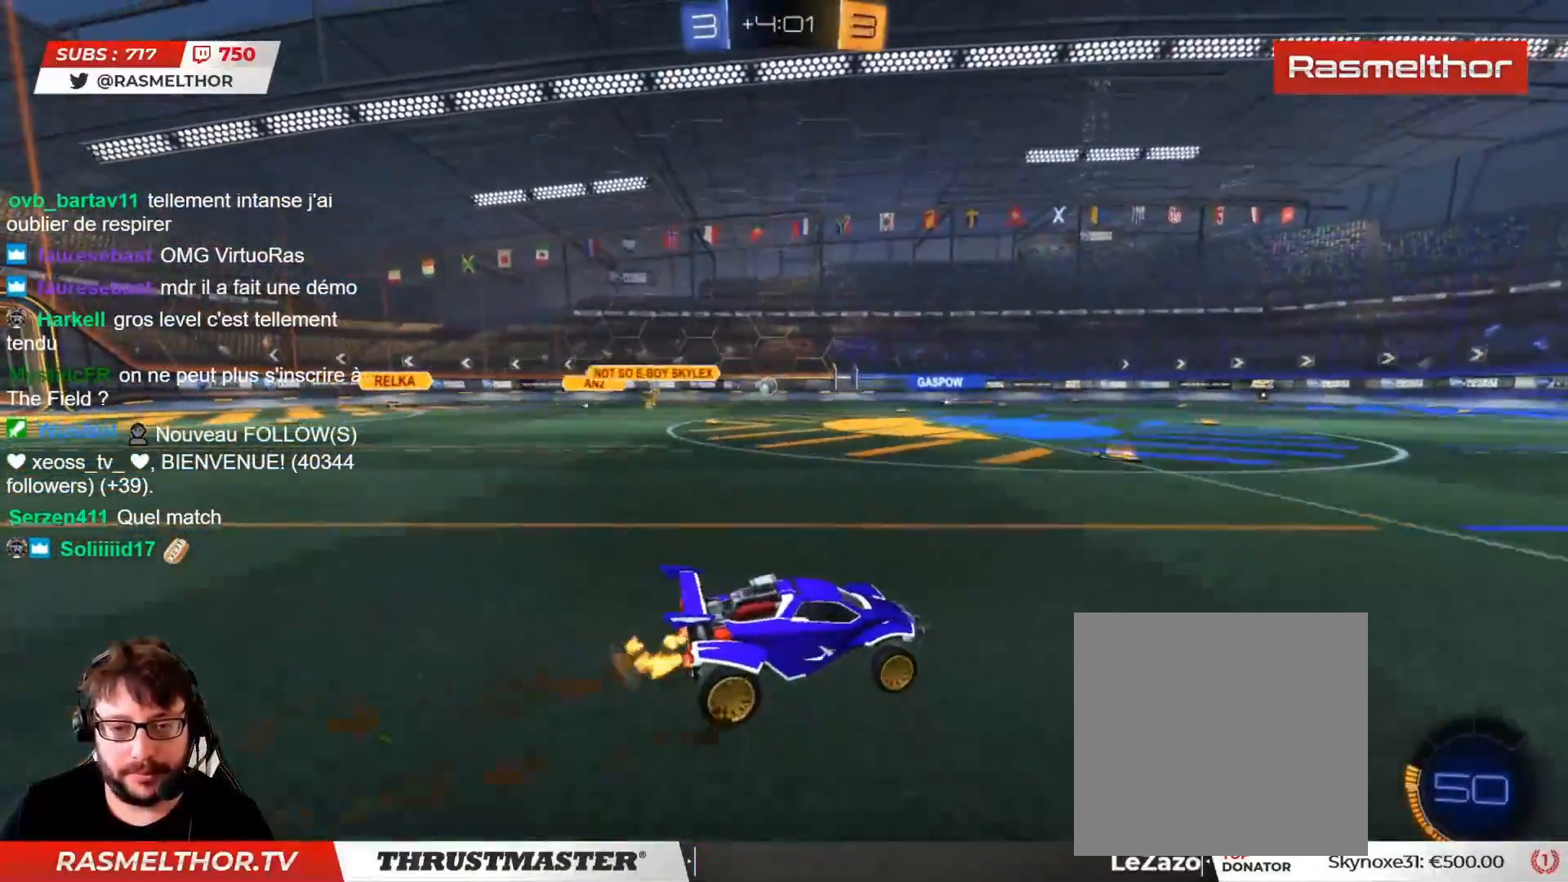
{"buttons": ["R2"], "left_stick": "left", "right_stick": "center", "events": [[67, "left_stick", "left"]]}
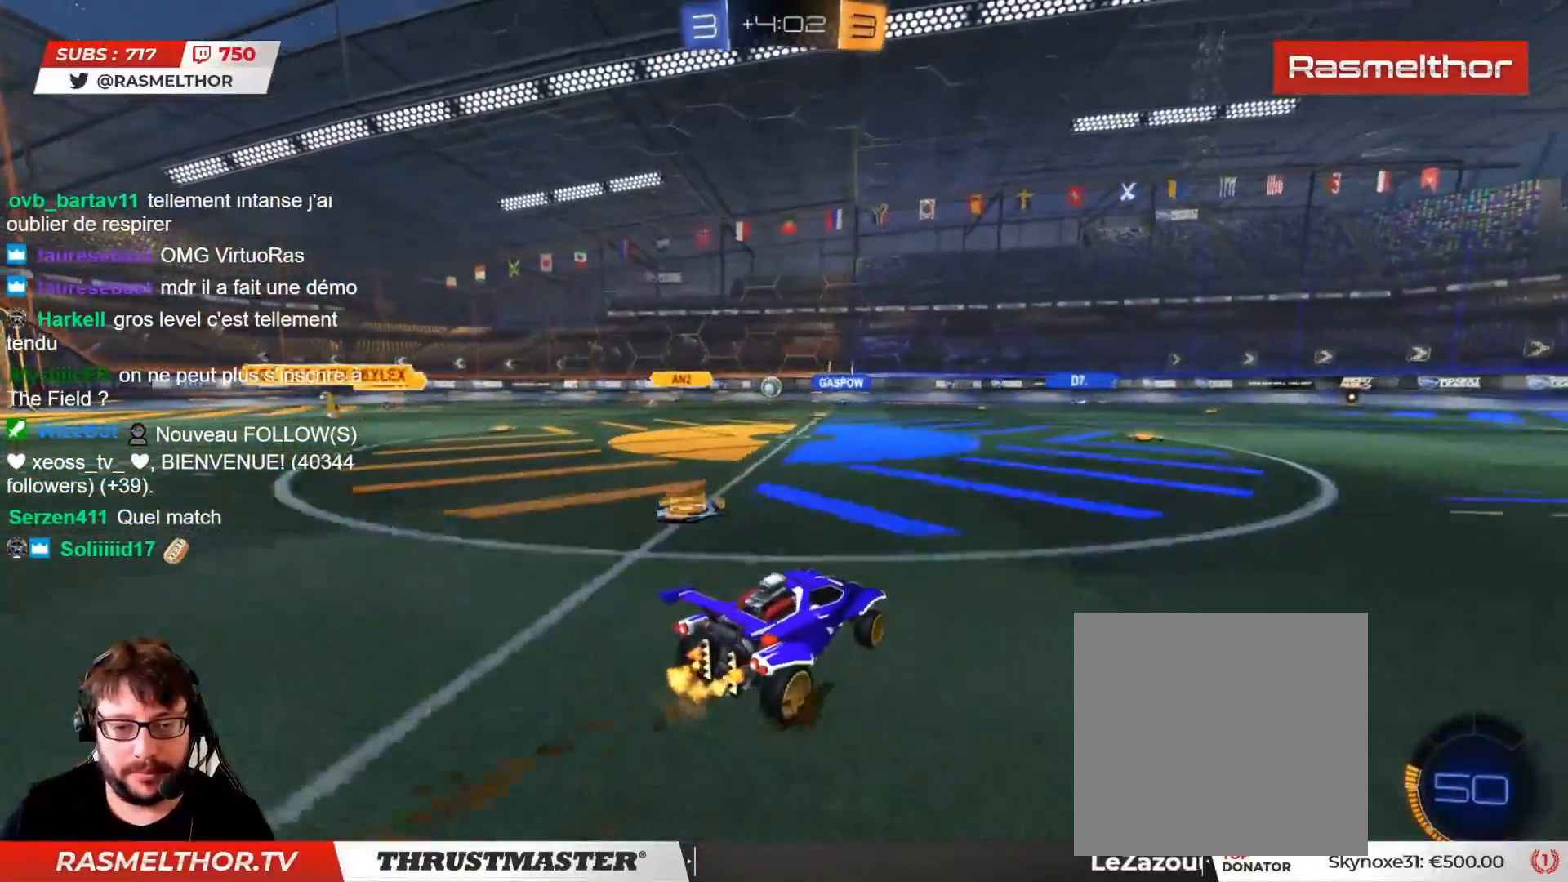
{"buttons": ["R2"], "left_stick": "down-right", "right_stick": "center", "events": [[283, "left_stick", "right"], [417, "left_stick", "down-right"]]}
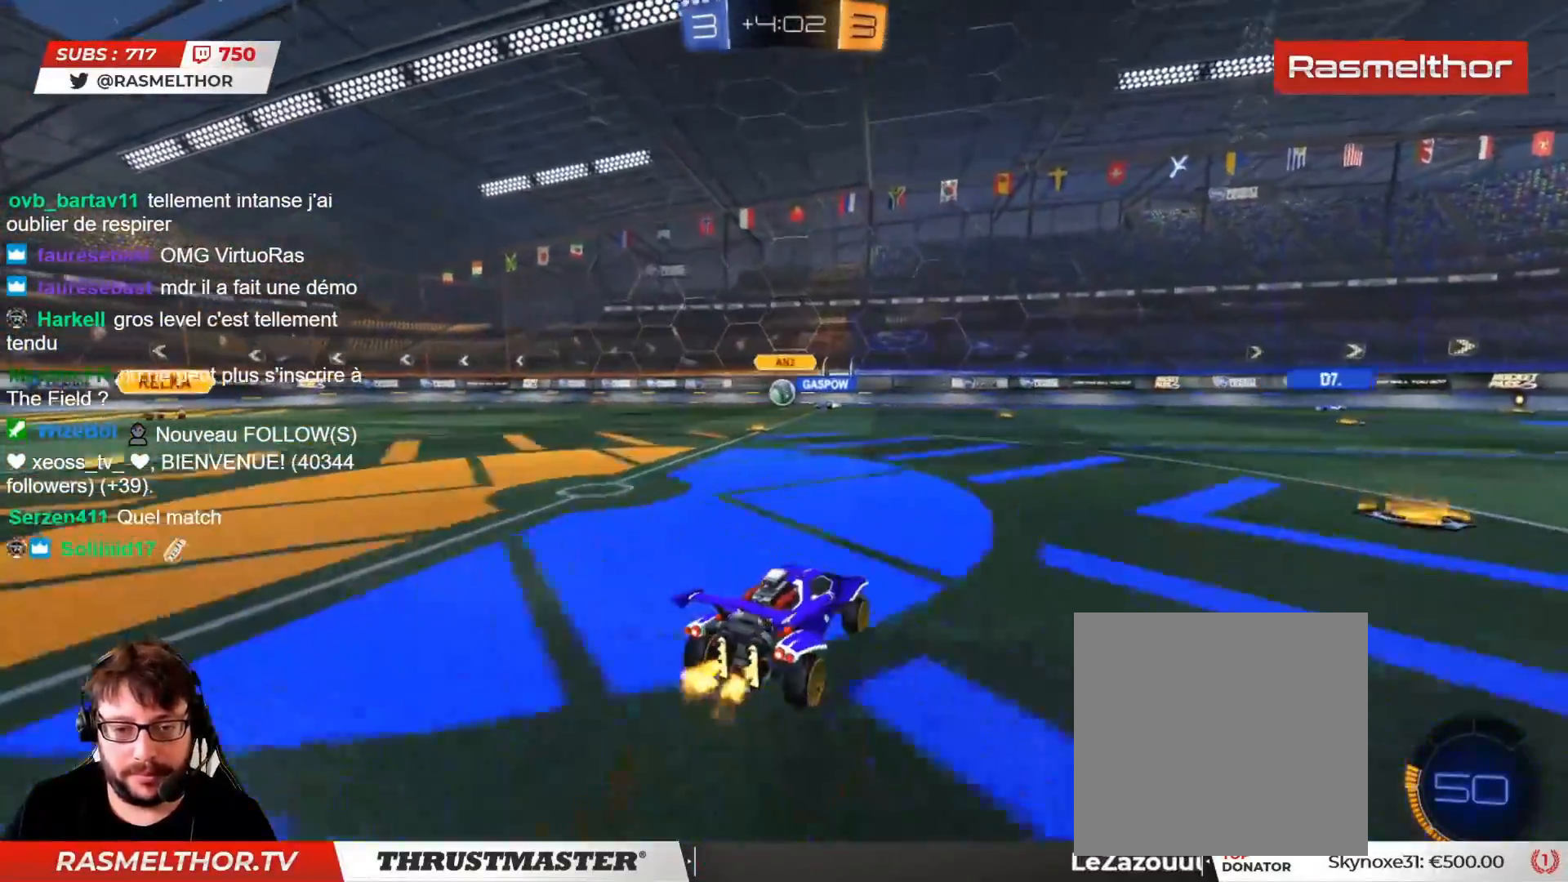
{"buttons": ["R2"], "left_stick": "up-left", "right_stick": "center", "events": [[50, "left_stick", "right"], [333, "left_stick", "up-left"], [350, "L2", "down"], [467, "L2", "up"]]}
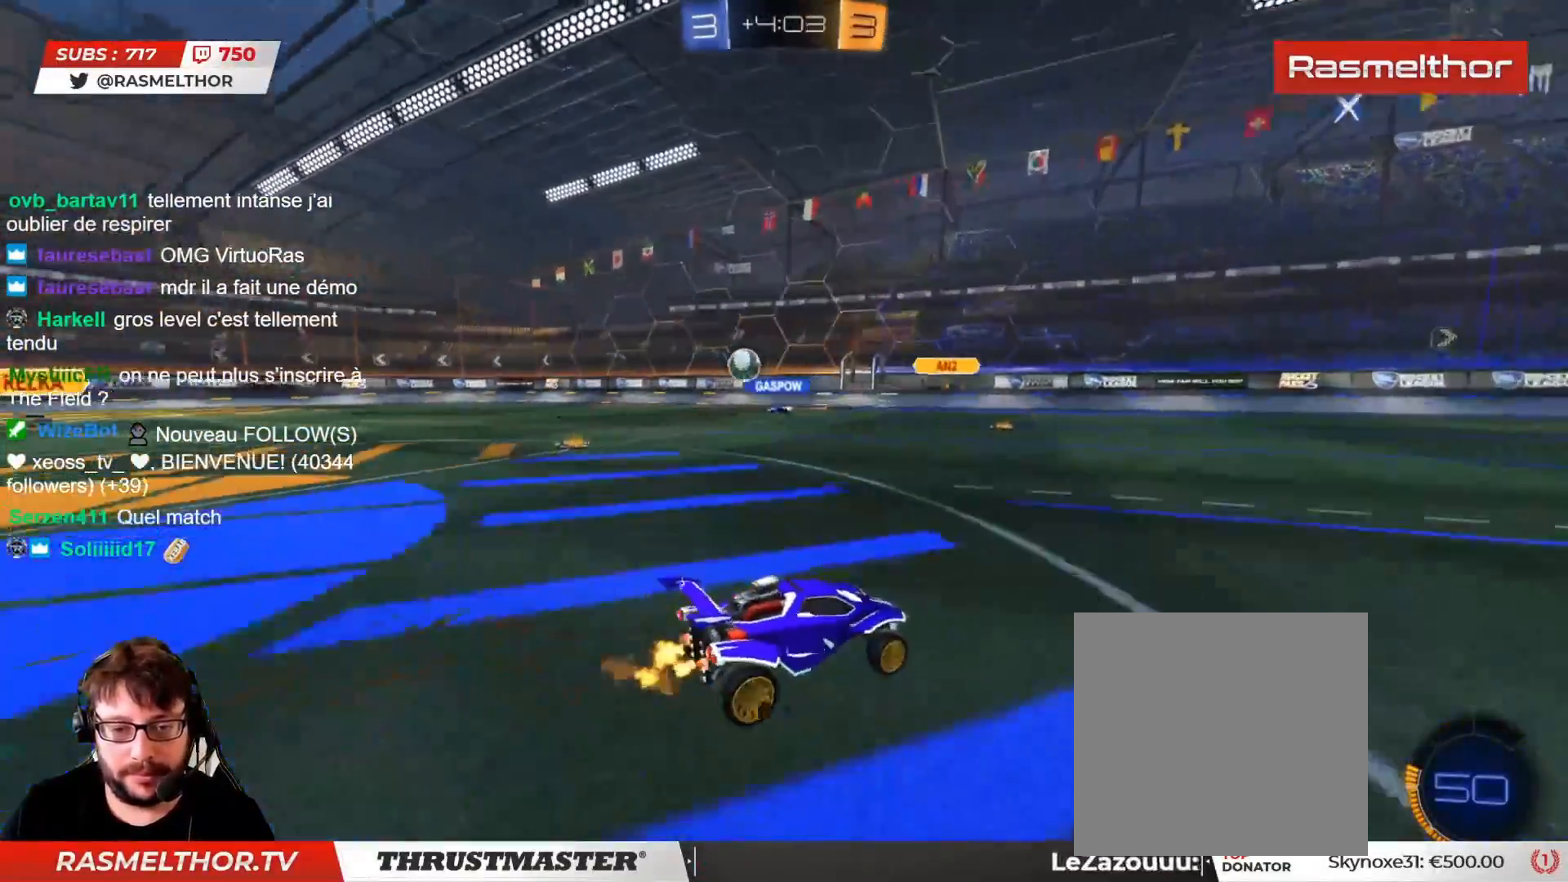
{"buttons": ["R2"], "left_stick": "up-left", "right_stick": "center", "events": [[150, "L2", "down"], [283, "L2", "up"]]}
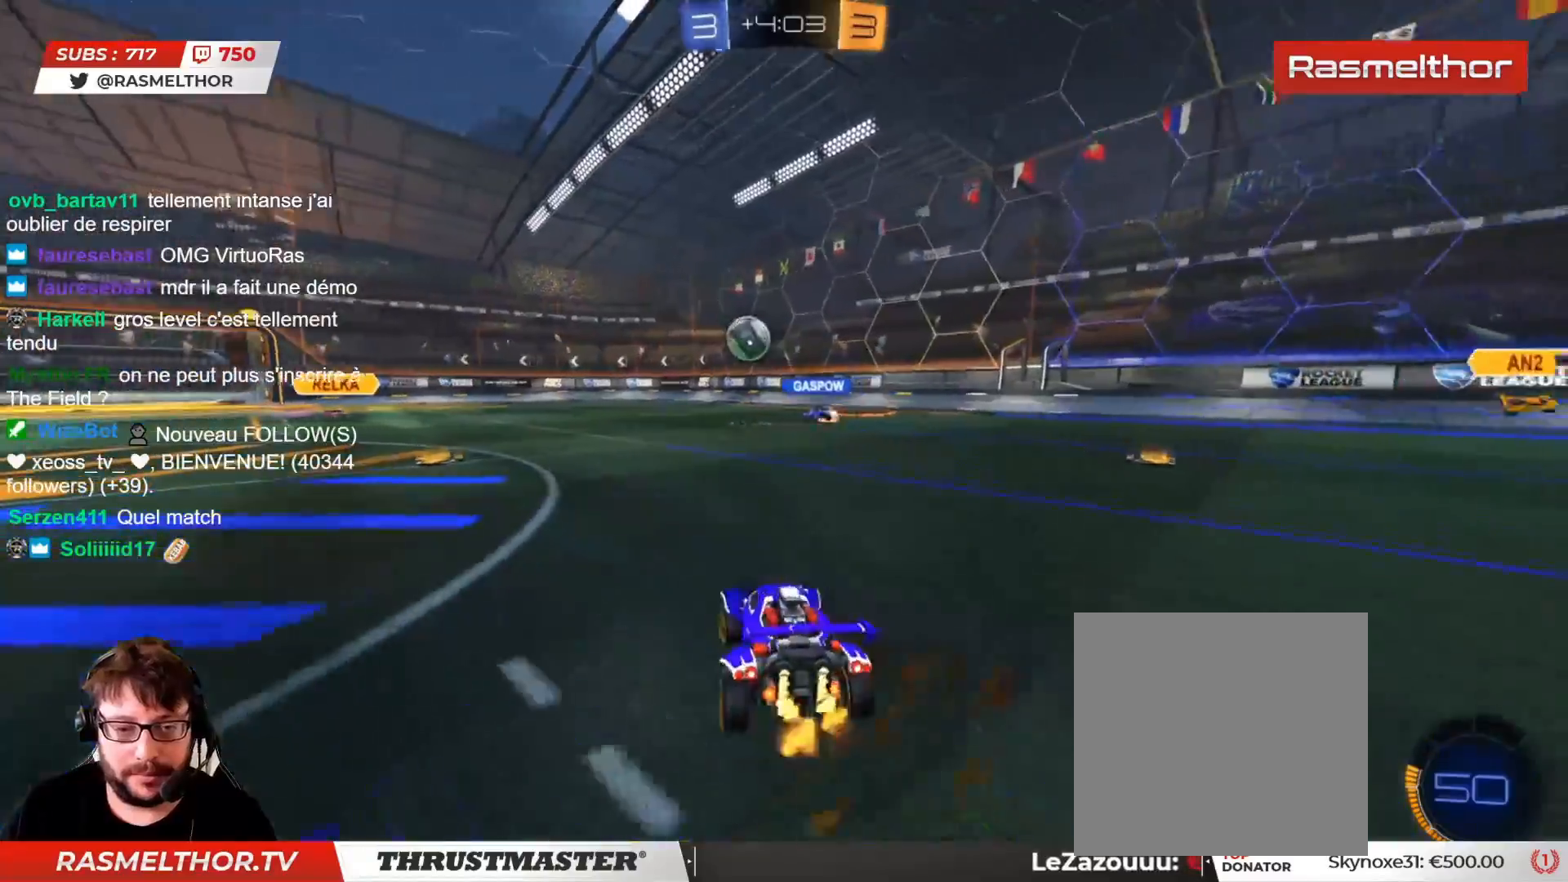
{"buttons": ["CIRCLE", "R2"], "left_stick": "right", "right_stick": "center", "events": [[200, "CIRCLE", "down"], [367, "left_stick", "center"], [500, "left_stick", "right"]]}
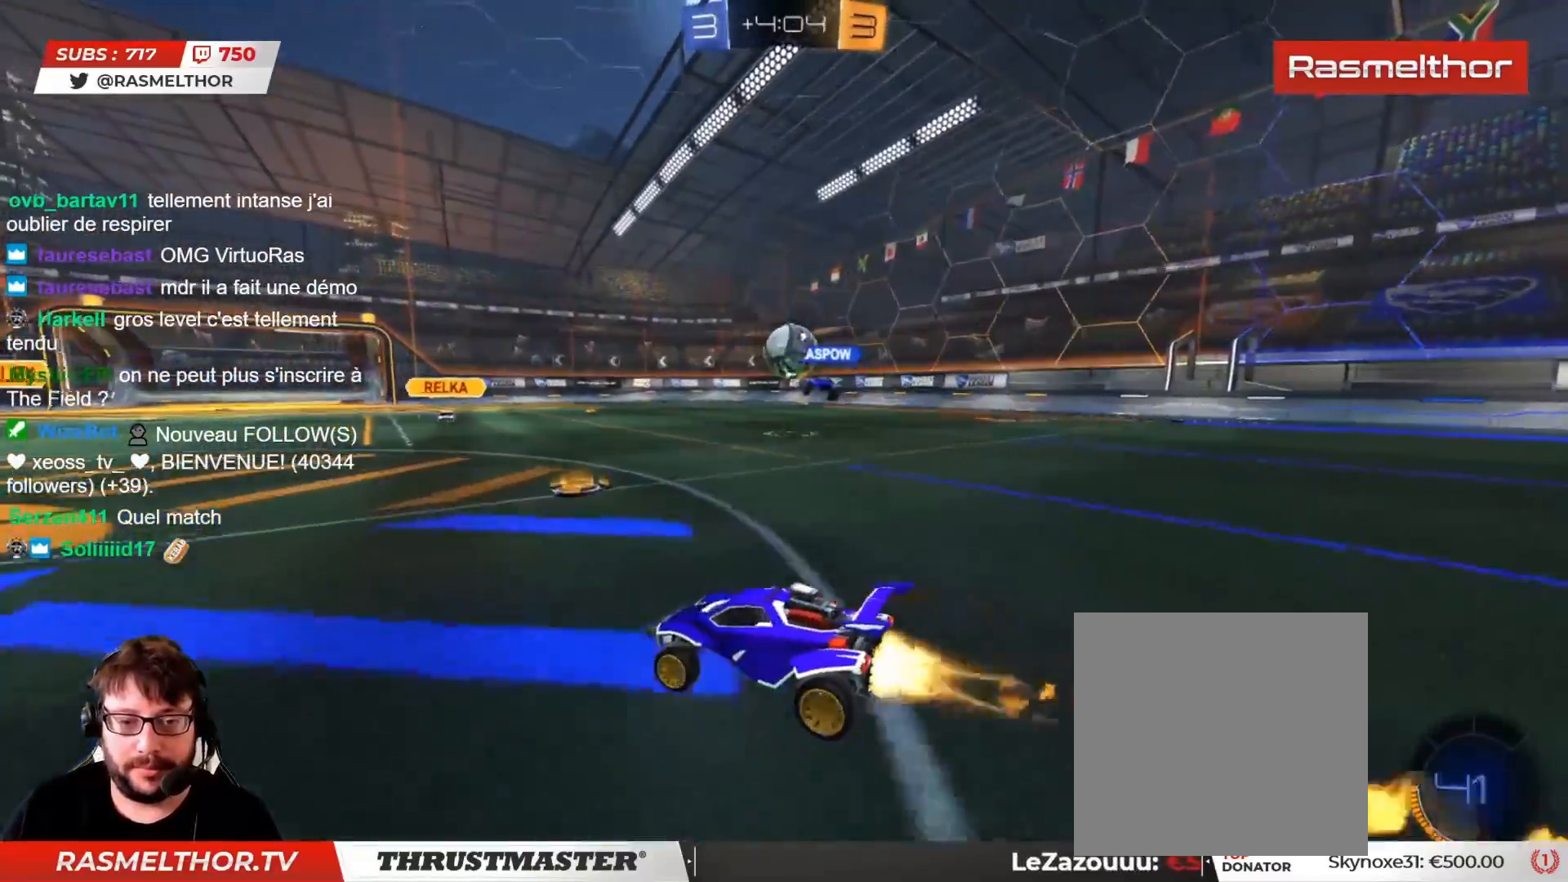
{"buttons": ["CIRCLE", "R2"], "left_stick": "right", "right_stick": "center", "events": [[250, "left_stick", "center"], [350, "left_stick", "right"]]}
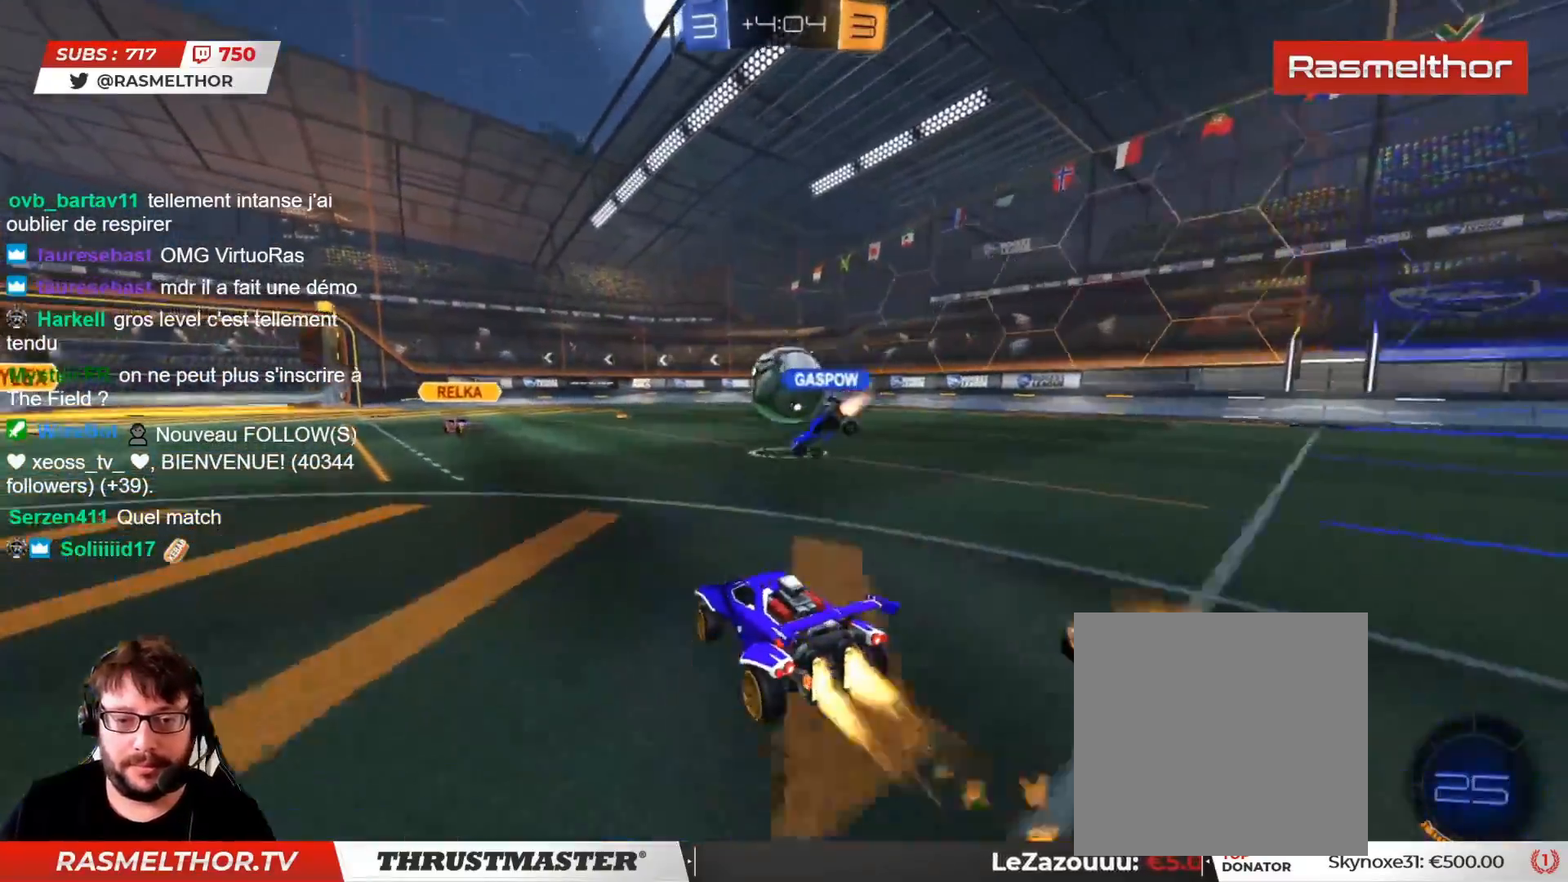
{"buttons": ["CROSS", "CIRCLE", "TRIANGLE", "L2", "R2", "L3"], "left_stick": "right", "right_stick": "center", "events": [[17, "left_stick", "center"], [183, "CROSS", "down"], [183, "left_stick", "down-right"], [300, "CROSS", "up"], [300, "L2", "down"], [300, "left_stick", "up-right"], [317, "CIRCLE", "up"], [333, "CIRCLE", "down"], [350, "CROSS", "down"], [417, "L3", "down"], [433, "CIRCLE", "up"], [433, "CROSS", "up"], [433, "left_stick", "right"], [483, "CIRCLE", "down"], [483, "CROSS", "down"], [500, "TRIANGLE", "down"]]}
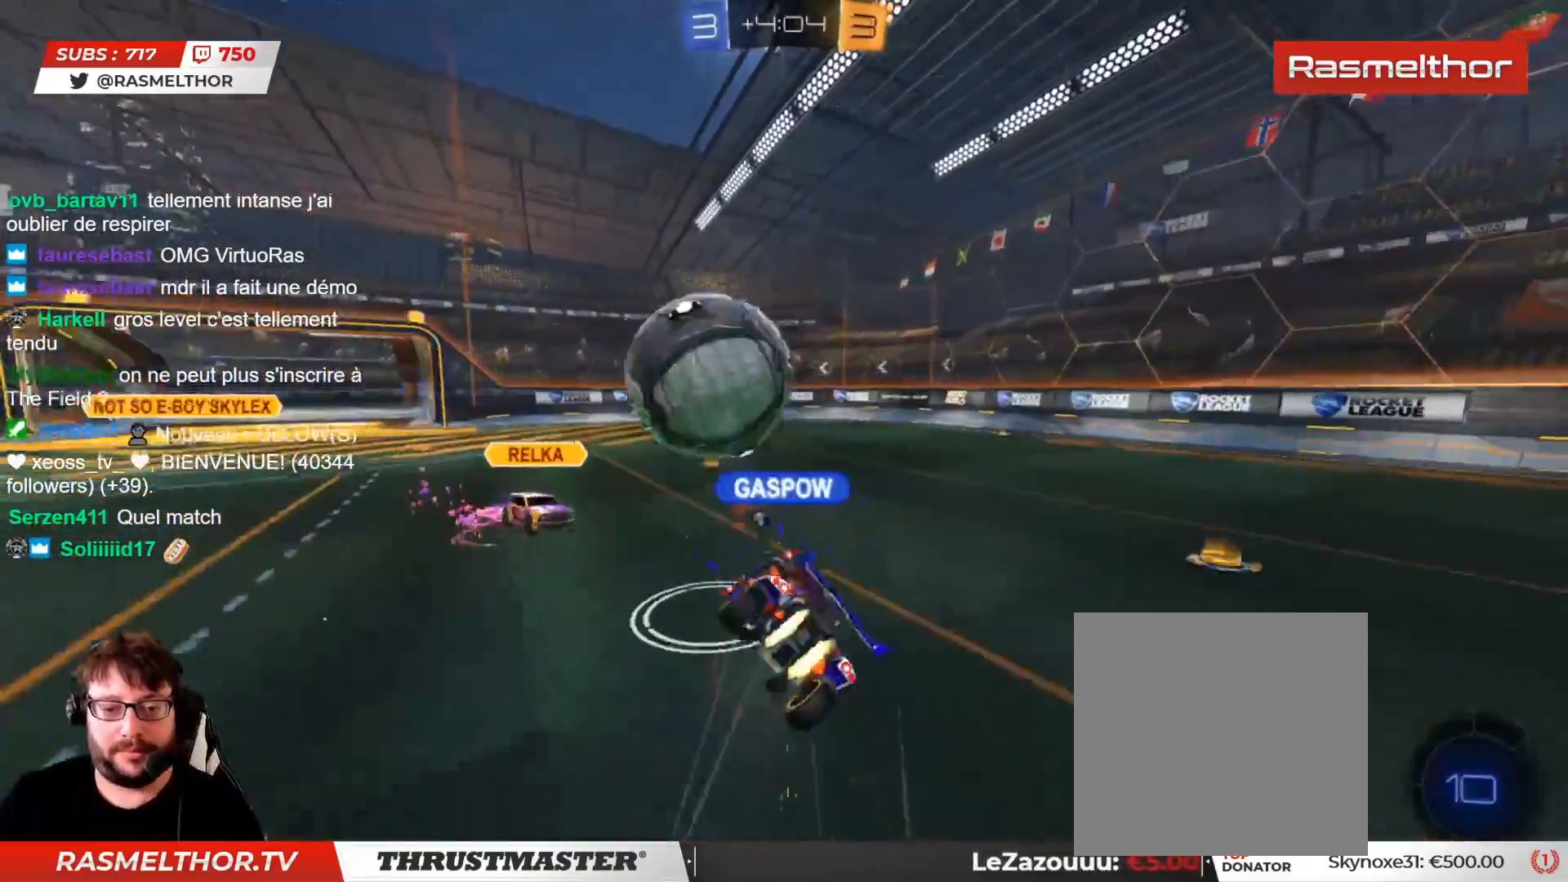
{"buttons": ["L2"], "left_stick": "right", "right_stick": "center", "events": [[17, "CROSS", "up"], [50, "CIRCLE", "up"], [50, "TRIANGLE", "up"], [117, "L3", "up"], [300, "left_stick", "down-right"], [333, "TRIANGLE", "down"], [400, "left_stick", "right"], [417, "TRIANGLE", "up"], [500, "R2", "up"]]}
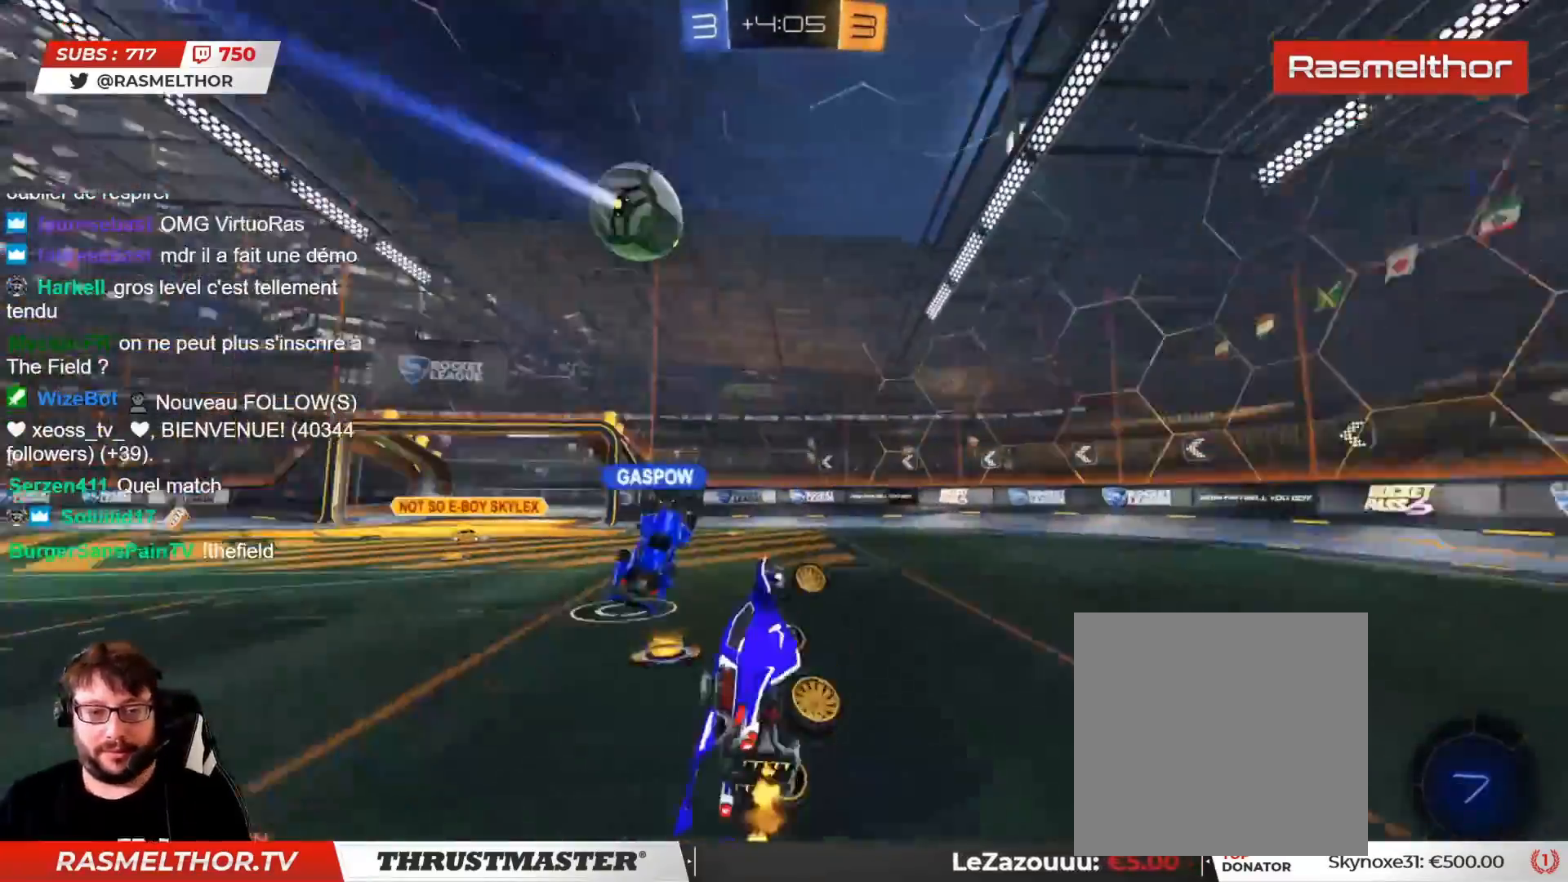
{"buttons": ["L2", "R2"], "left_stick": "right", "right_stick": "center", "events": [[50, "L2", "up"], [50, "left_stick", "center"], [200, "R2", "down"], [200, "left_stick", "right"], [250, "TRIANGLE", "down"], [317, "TRIANGLE", "up"], [500, "L2", "down"]]}
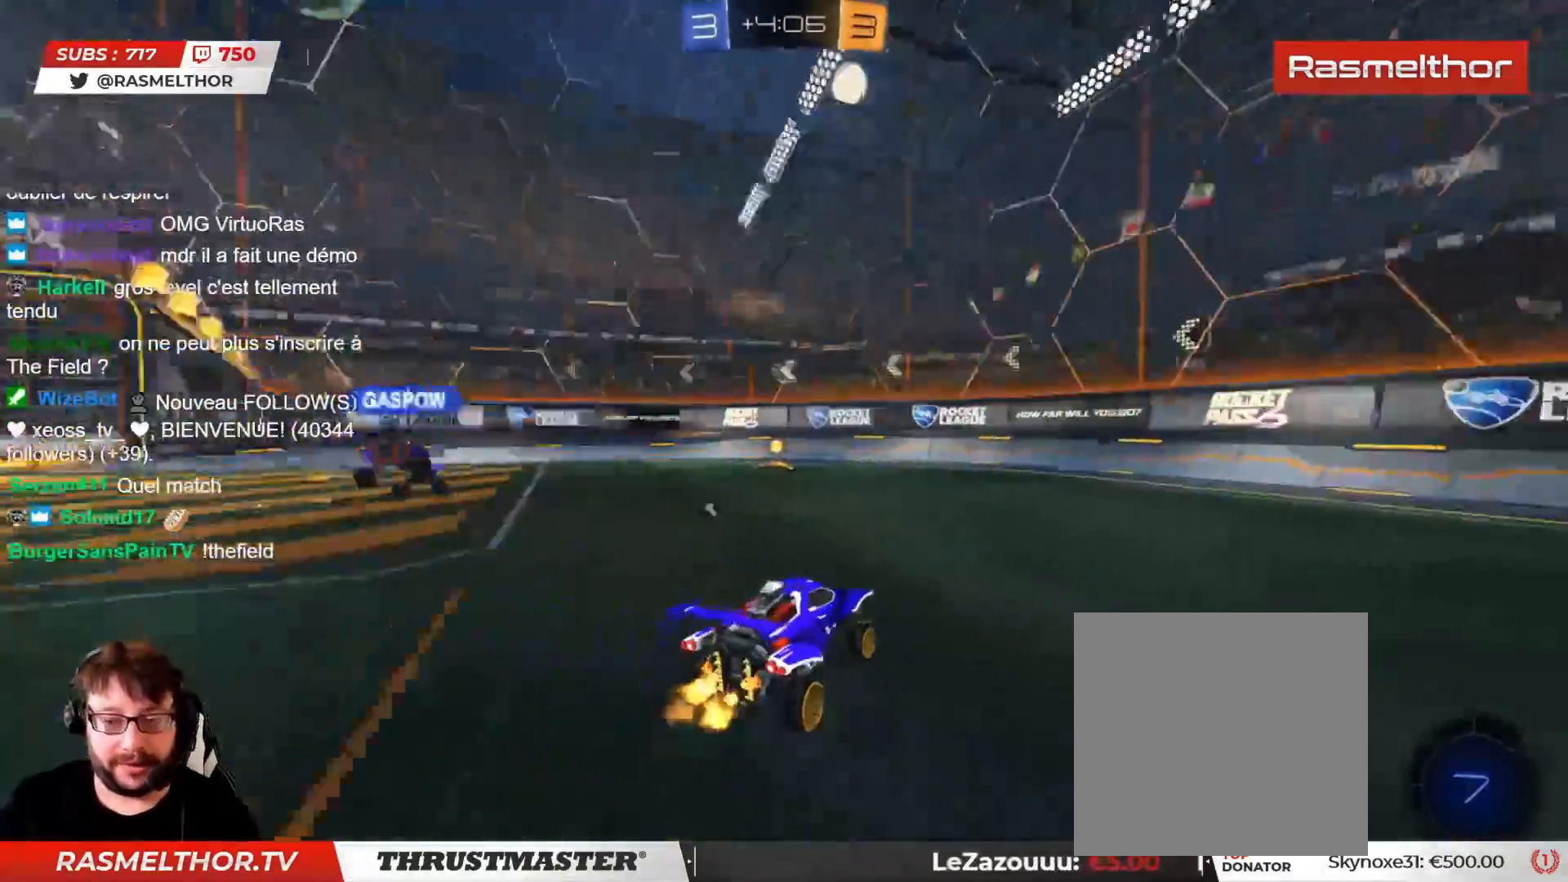
{"buttons": ["R2"], "left_stick": "right", "right_stick": "center", "events": [[100, "L2", "up"]]}
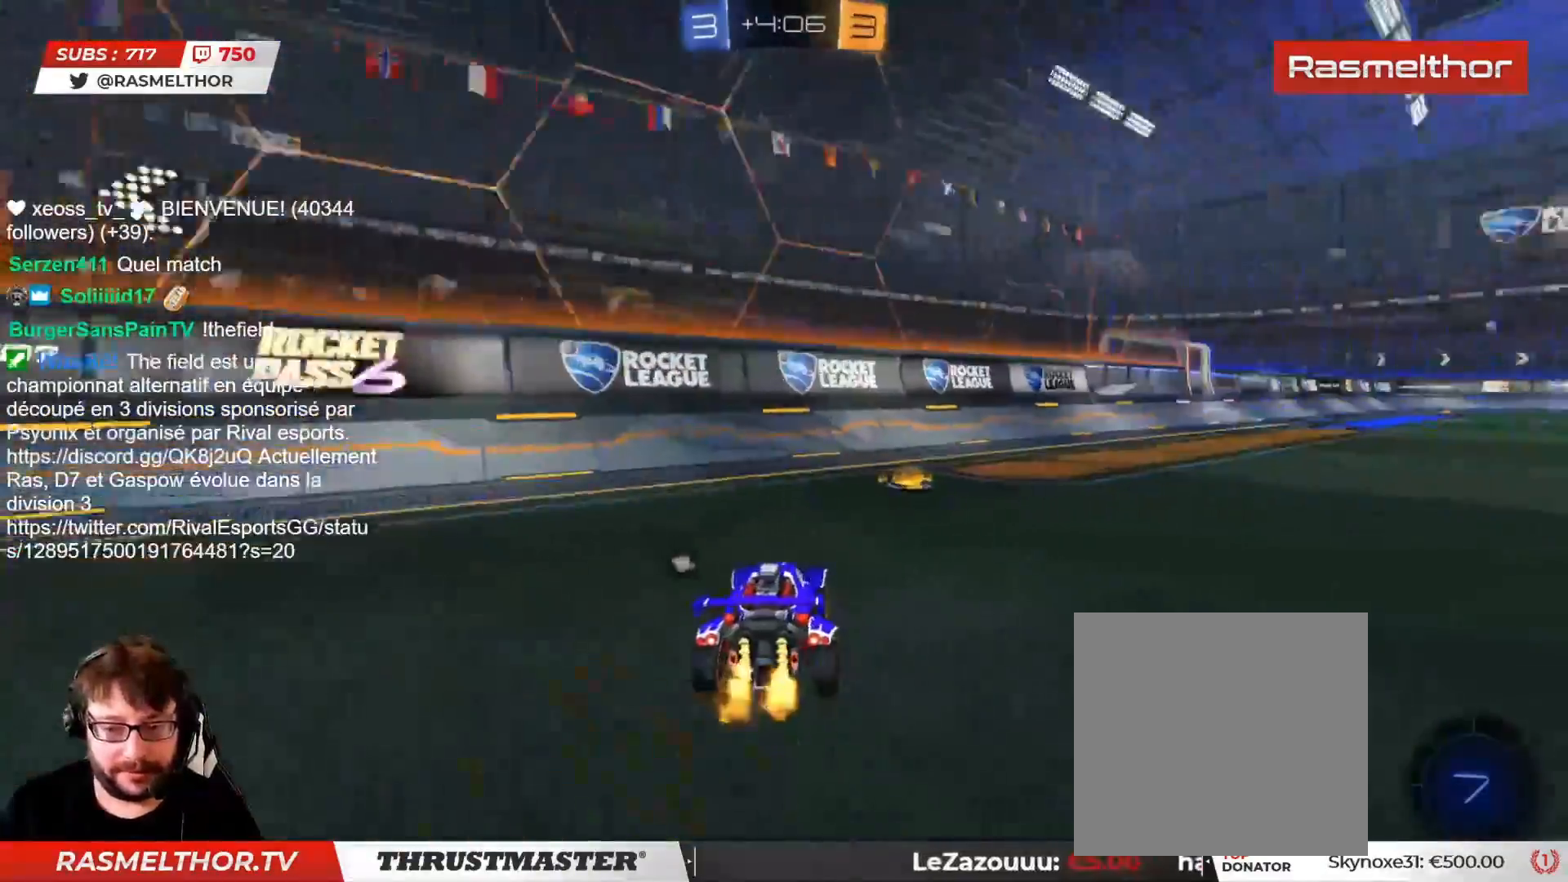
{"buttons": ["CROSS", "CIRCLE", "L2", "R2"], "left_stick": "up-right", "right_stick": "center", "events": [[317, "left_stick", "up-left"], [333, "CIRCLE", "down"], [333, "CROSS", "down"], [400, "L2", "down"], [400, "left_stick", "right"], [417, "CROSS", "up"], [450, "CROSS", "down"], [450, "left_stick", "up-right"]]}
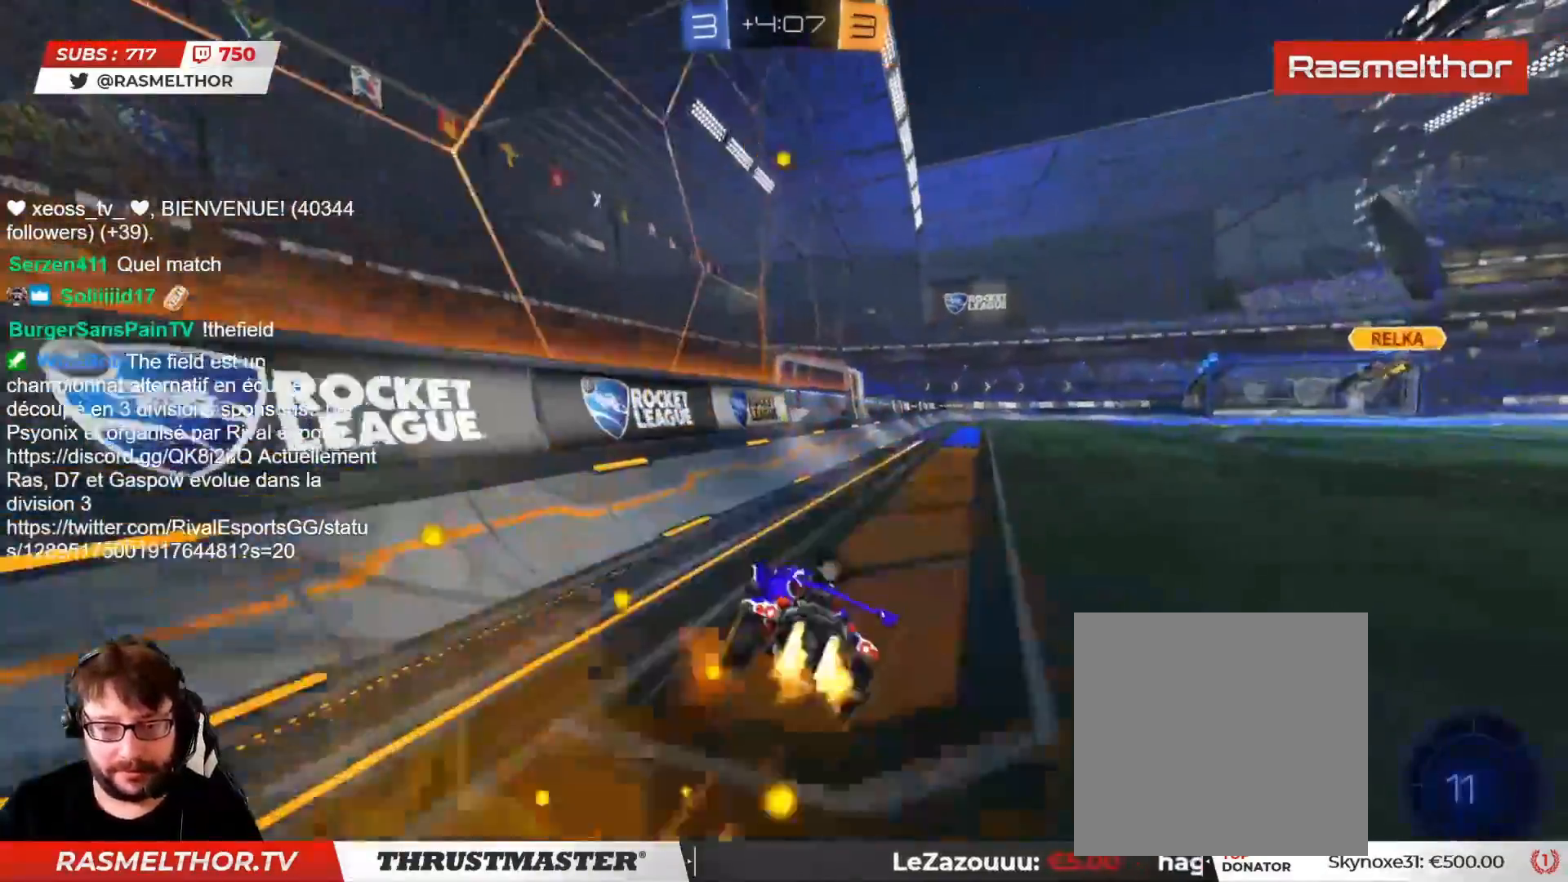
{"buttons": ["R2"], "left_stick": "up-right", "right_stick": "center", "events": [[50, "CROSS", "up"], [50, "TRIANGLE", "down"], [117, "CIRCLE", "up"], [133, "TRIANGLE", "up"], [217, "L2", "up"]]}
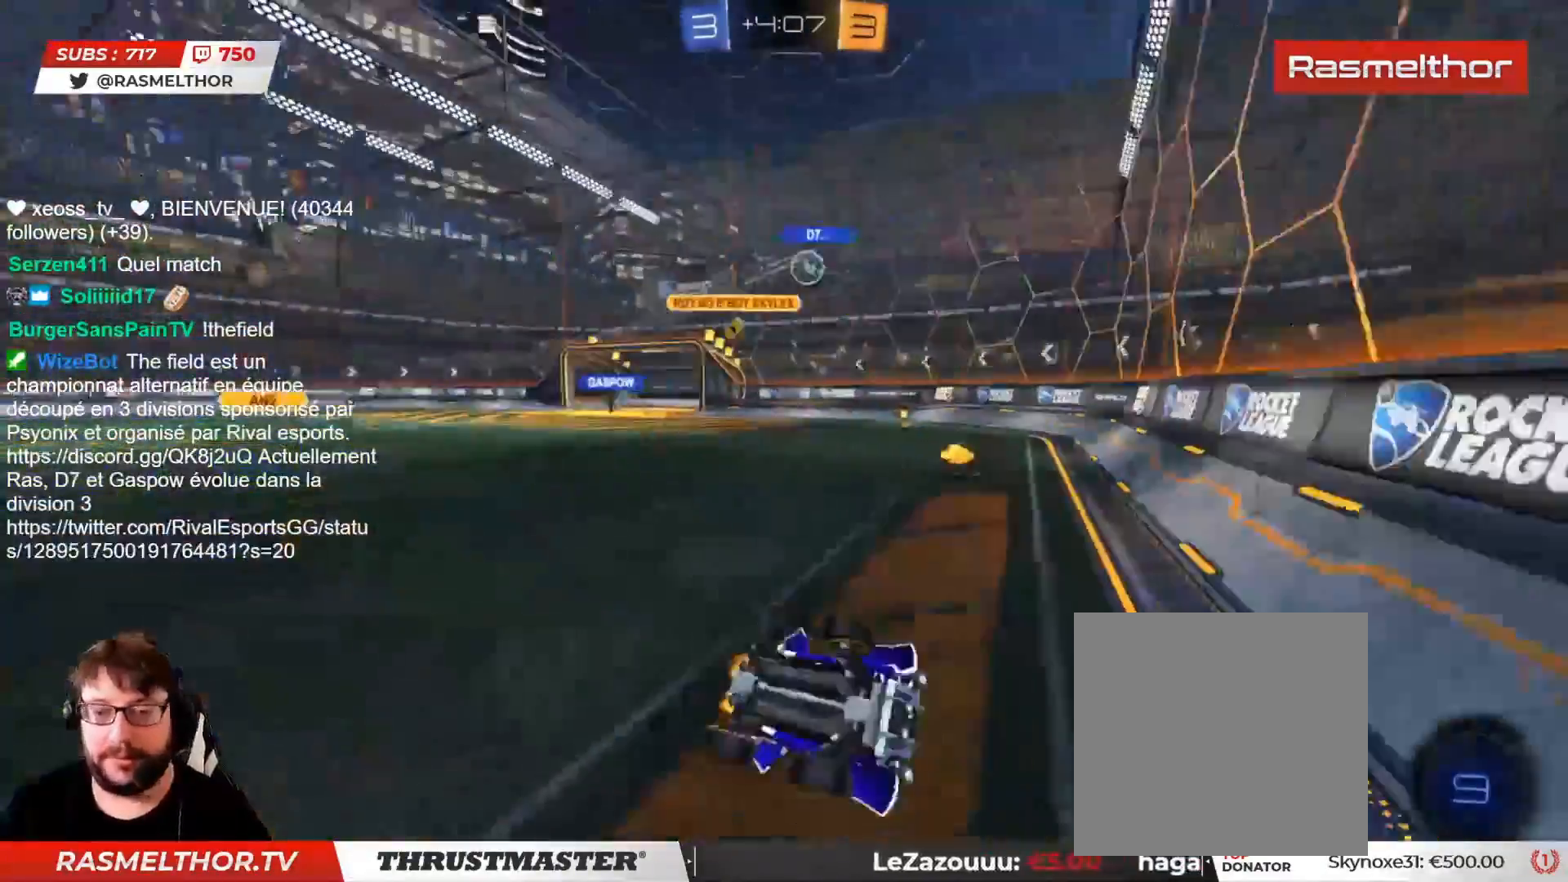
{"buttons": ["R2"], "left_stick": "center", "right_stick": "center", "events": [[33, "left_stick", "right"], [250, "left_stick", "center"]]}
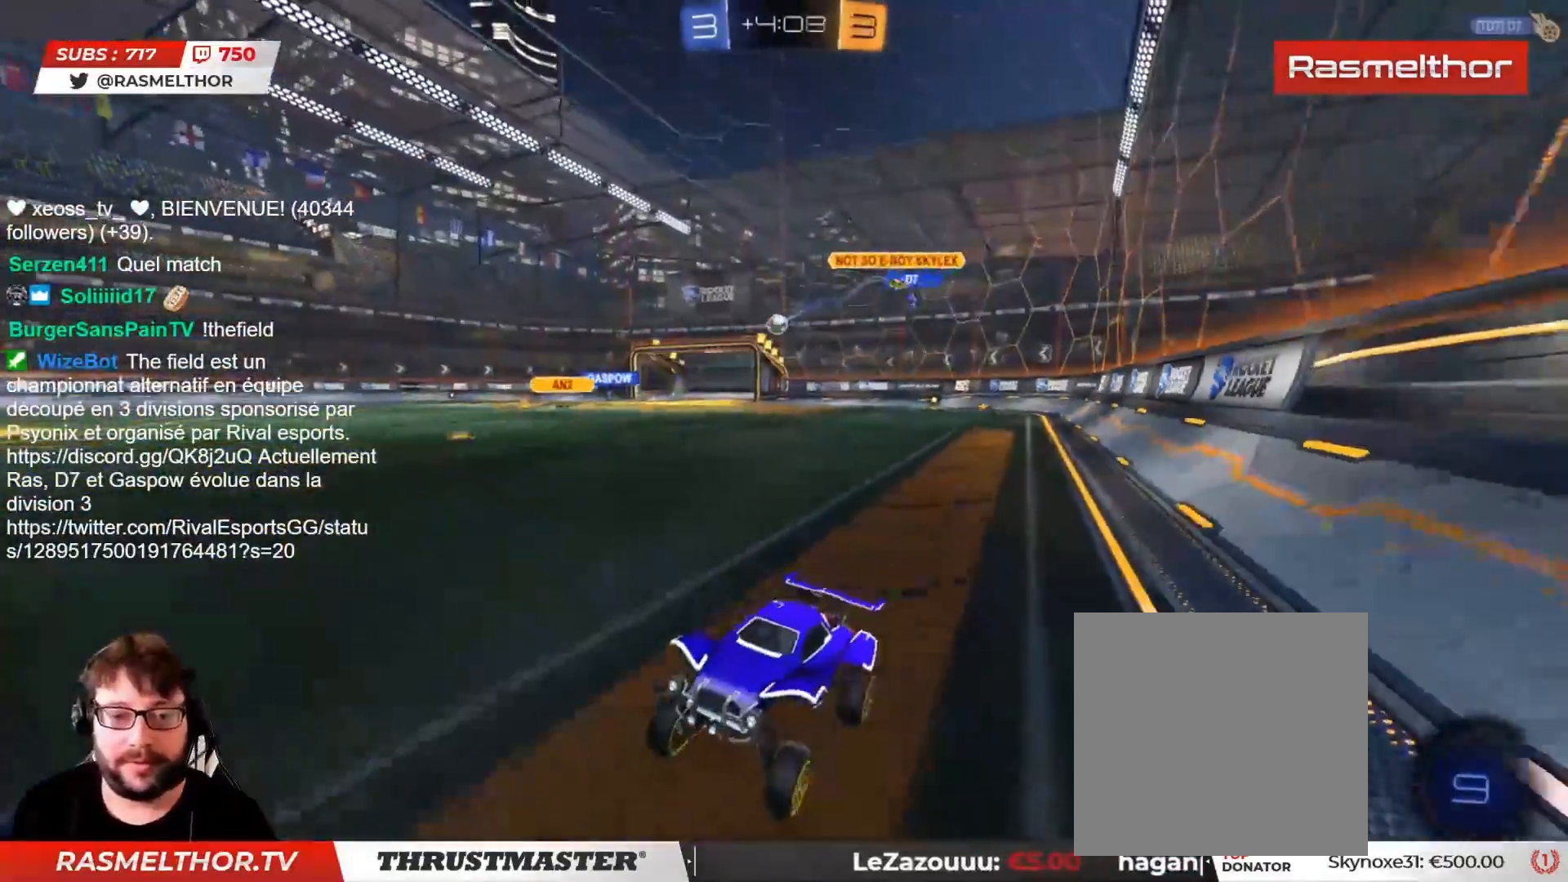
{"buttons": ["R2"], "left_stick": "right", "right_stick": "center", "events": [[233, "left_stick", "right"]]}
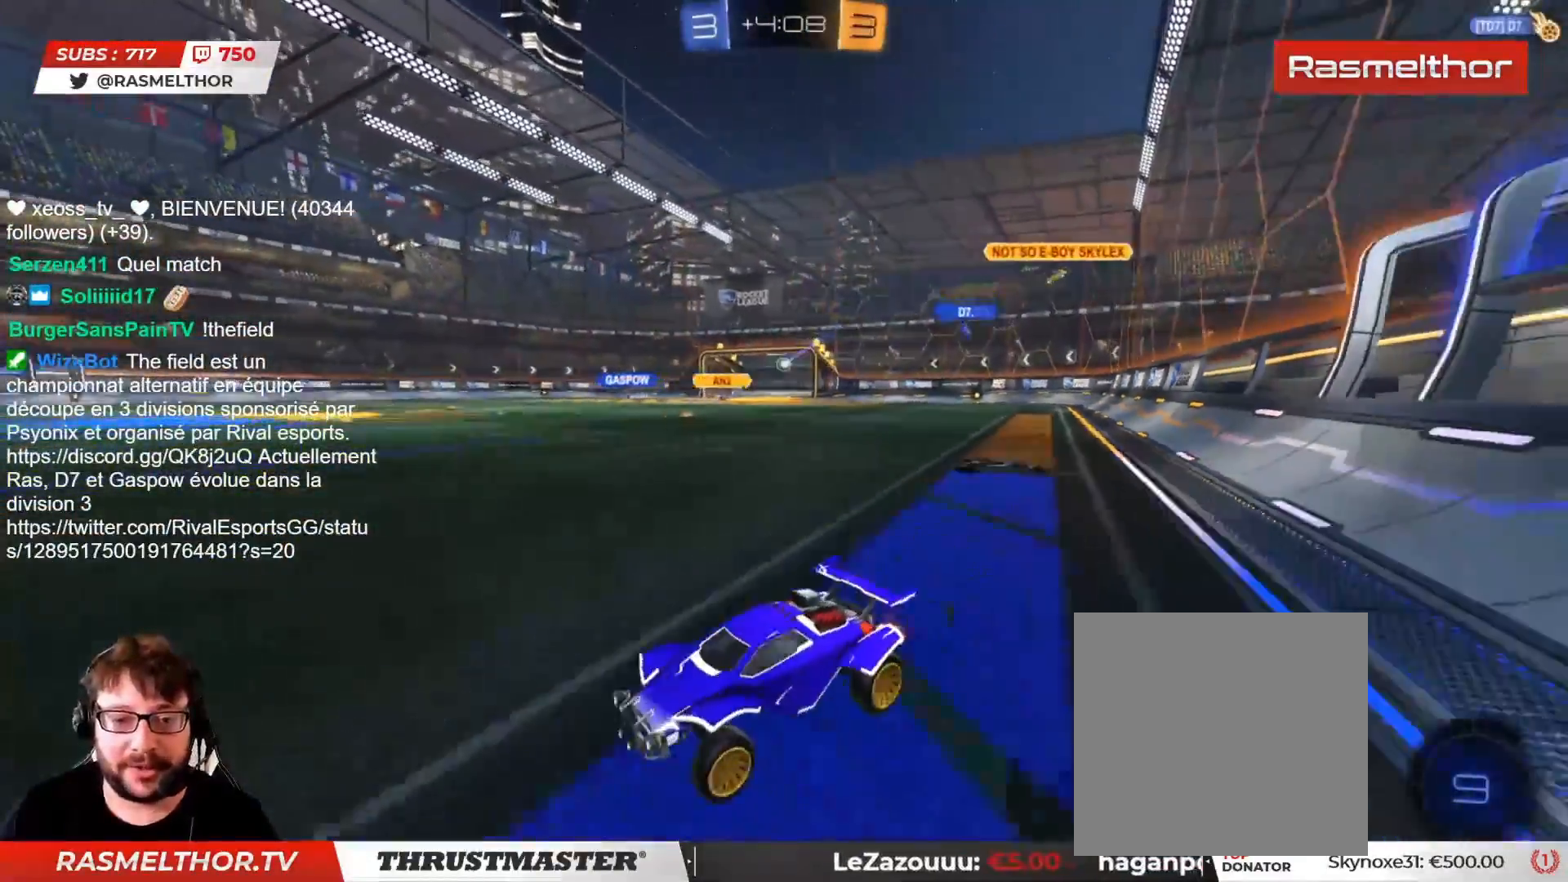
{"buttons": ["R2"], "left_stick": "center", "right_stick": "center", "events": [[300, "left_stick", "center"]]}
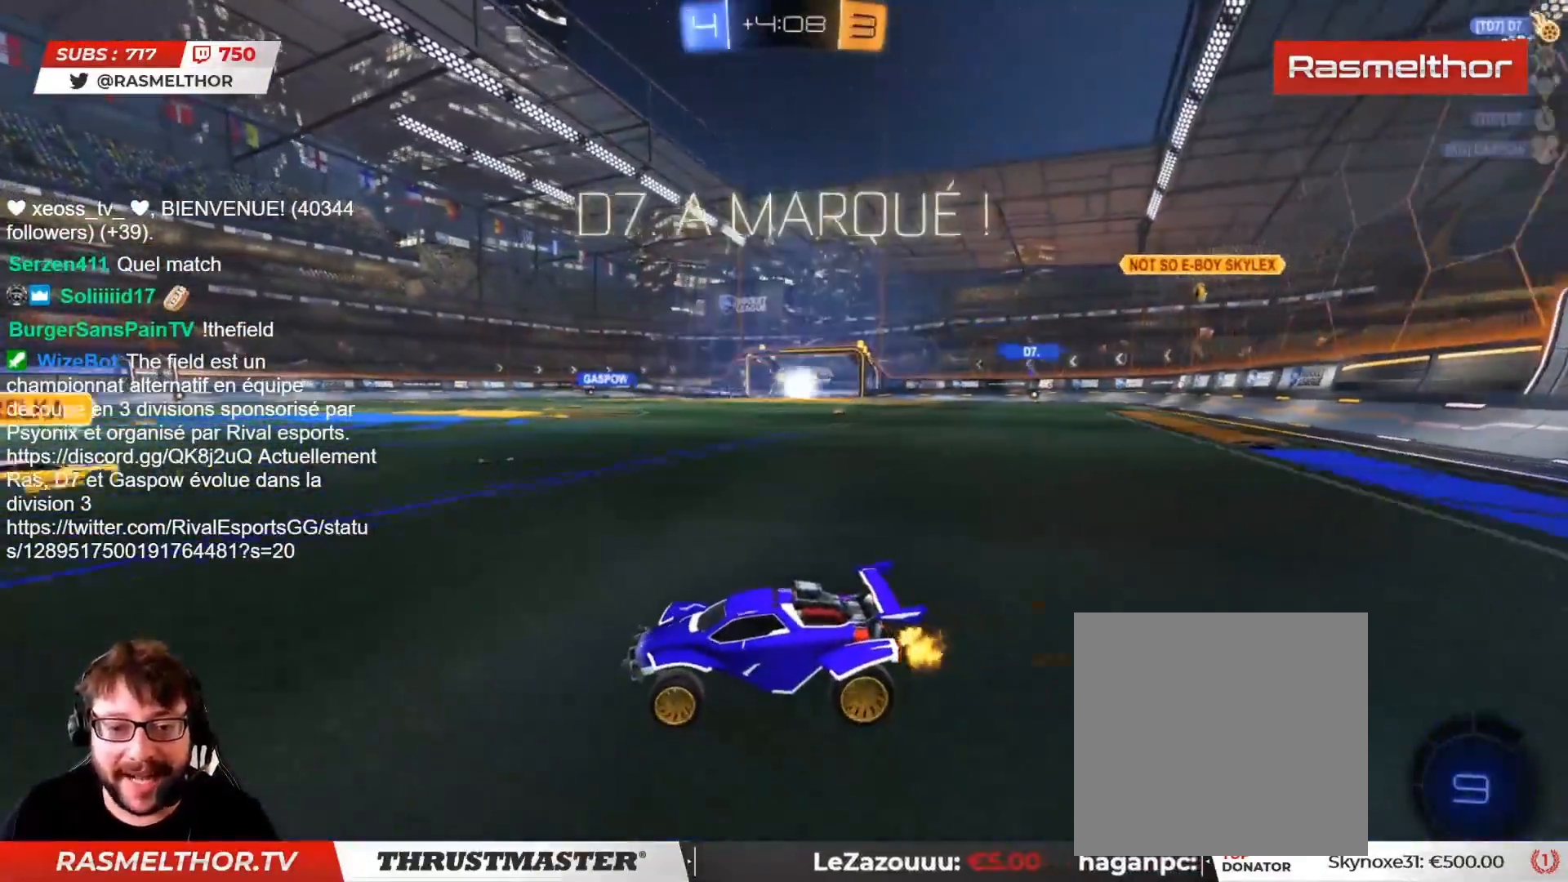
{"buttons": [], "left_stick": "center", "right_stick": "center", "events": [[117, "left_stick", "up-right"], [183, "TRIANGLE", "down"], [217, "left_stick", "center"], [233, "R2", "up"], [233, "TRIANGLE", "up"]]}